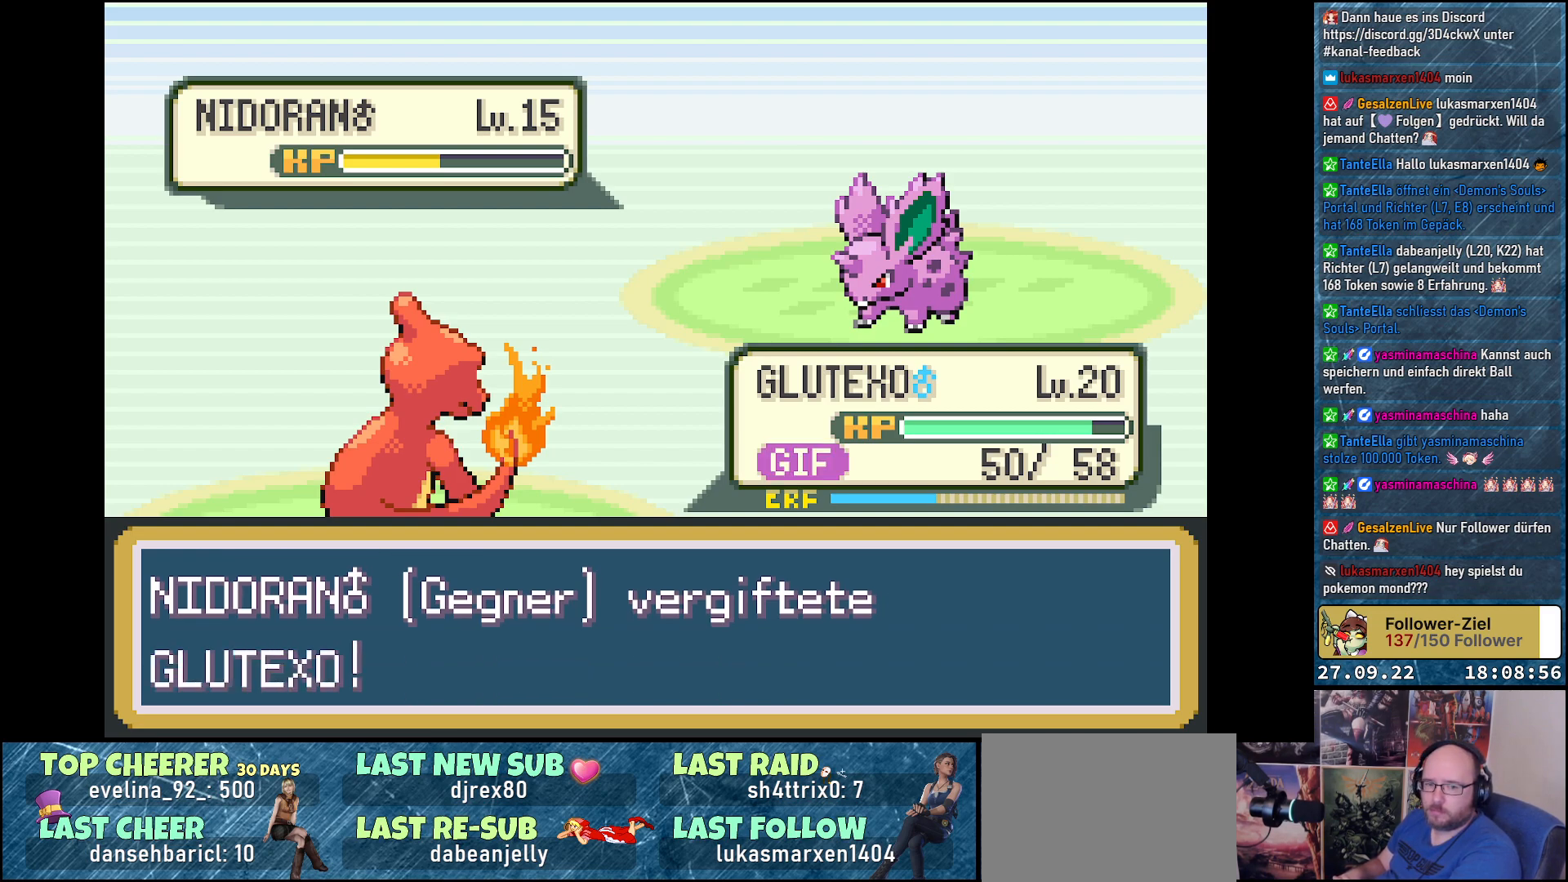
Gameplay with a controller (Xbox layout); each line is a JSON object with the inputs held at the frame after it. "events" lists button and stick changes between this image and that frame as [ms after this image, input, new state], when the widget could be followed in between.
{"buttons": [], "left_stick": "right", "right_stick": "center", "events": []}
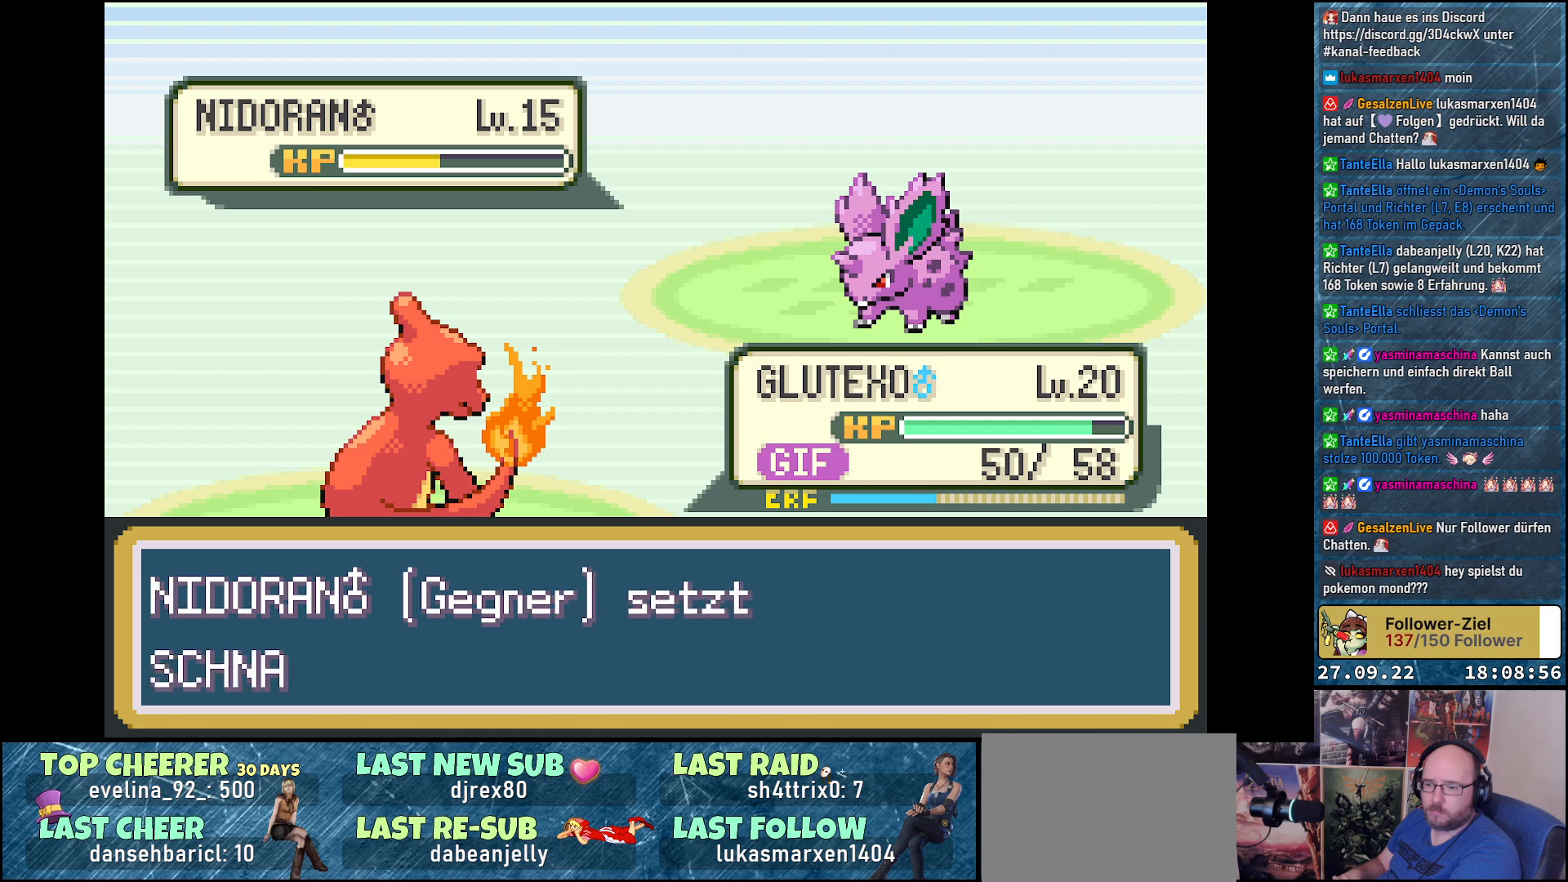
{"buttons": [], "left_stick": "right", "right_stick": "center", "events": []}
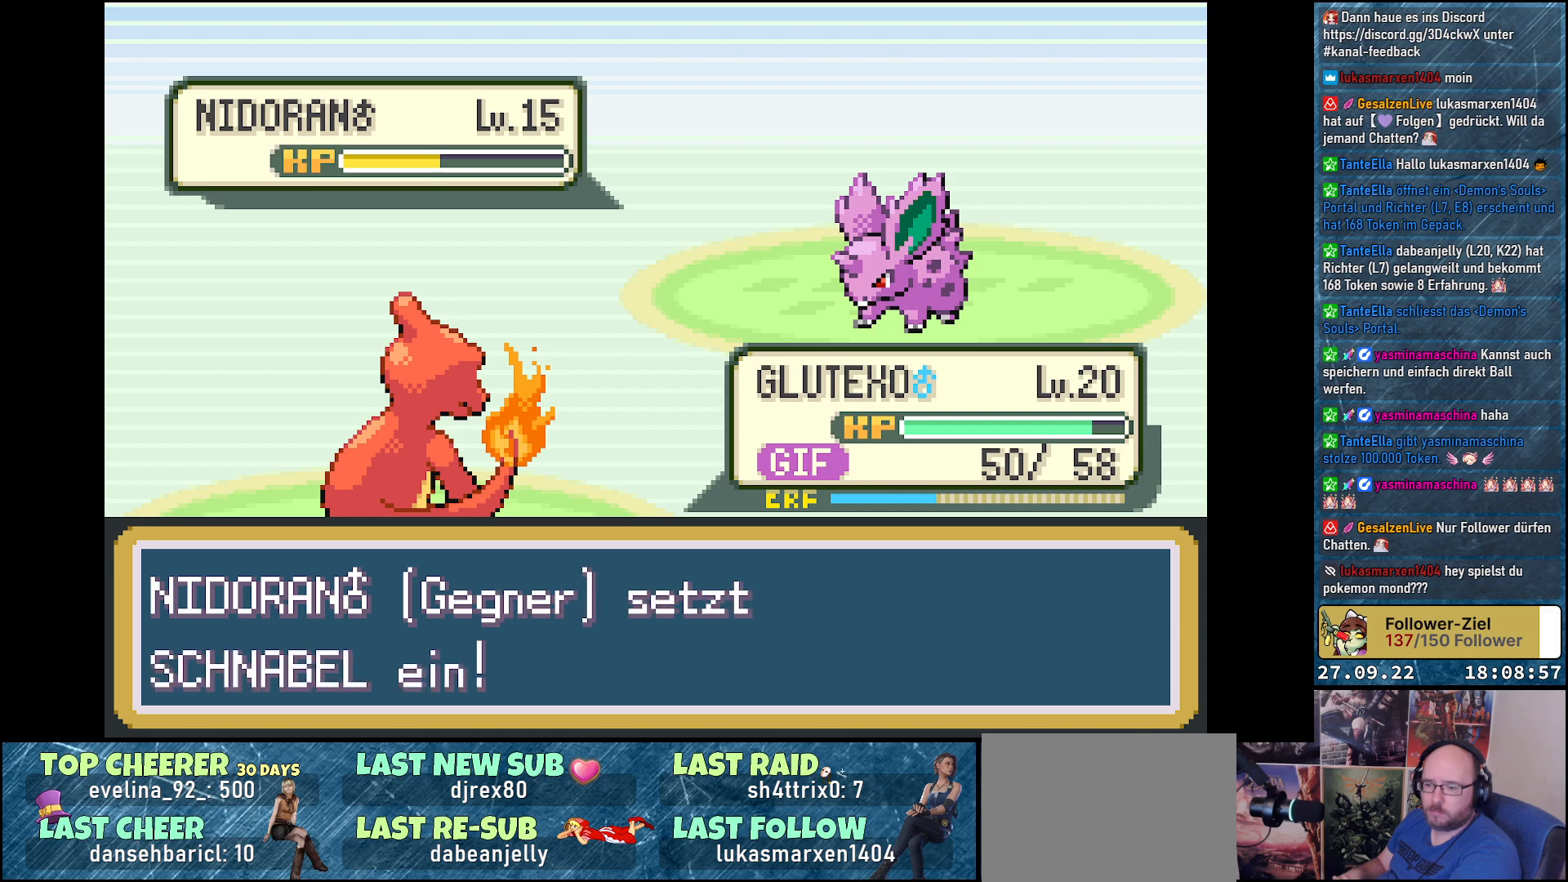
{"buttons": [], "left_stick": "right", "right_stick": "center", "events": []}
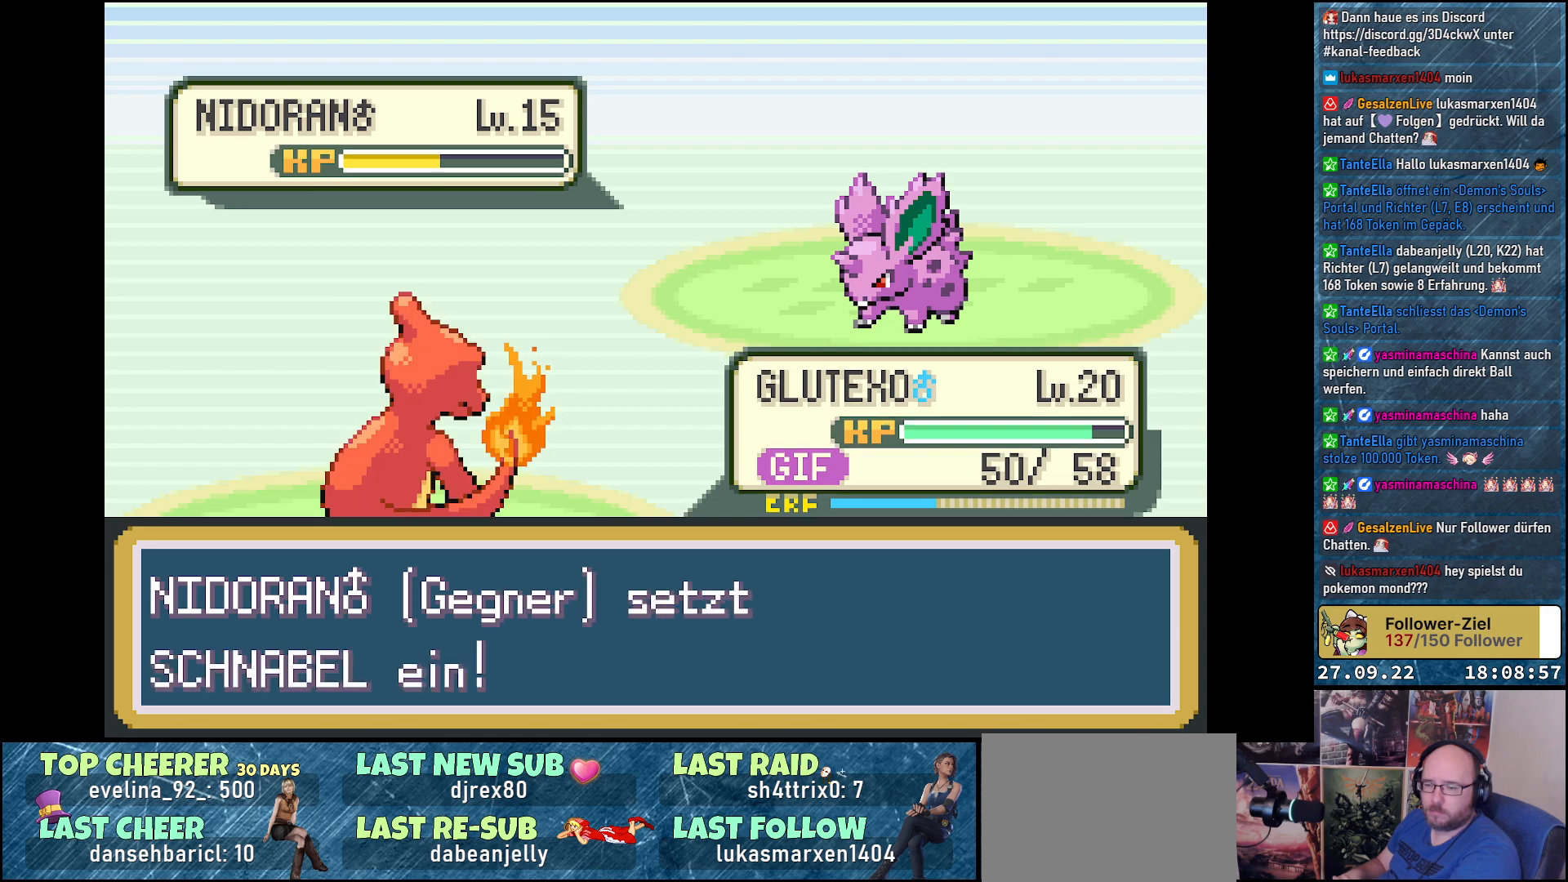
{"buttons": [], "left_stick": "right", "right_stick": "center", "events": []}
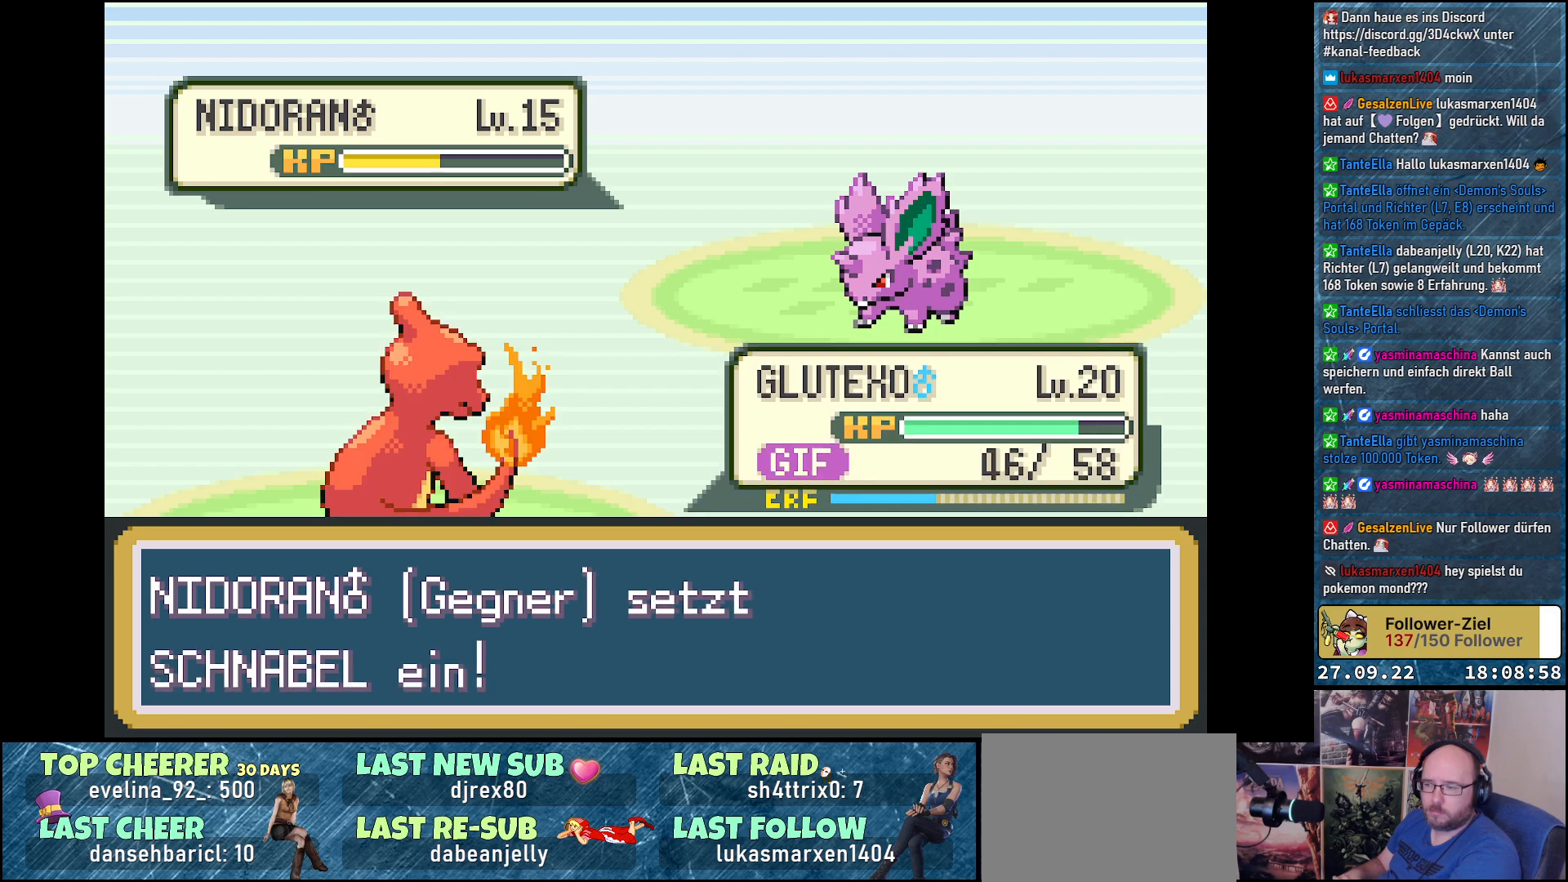
{"buttons": [], "left_stick": "right", "right_stick": "center", "events": []}
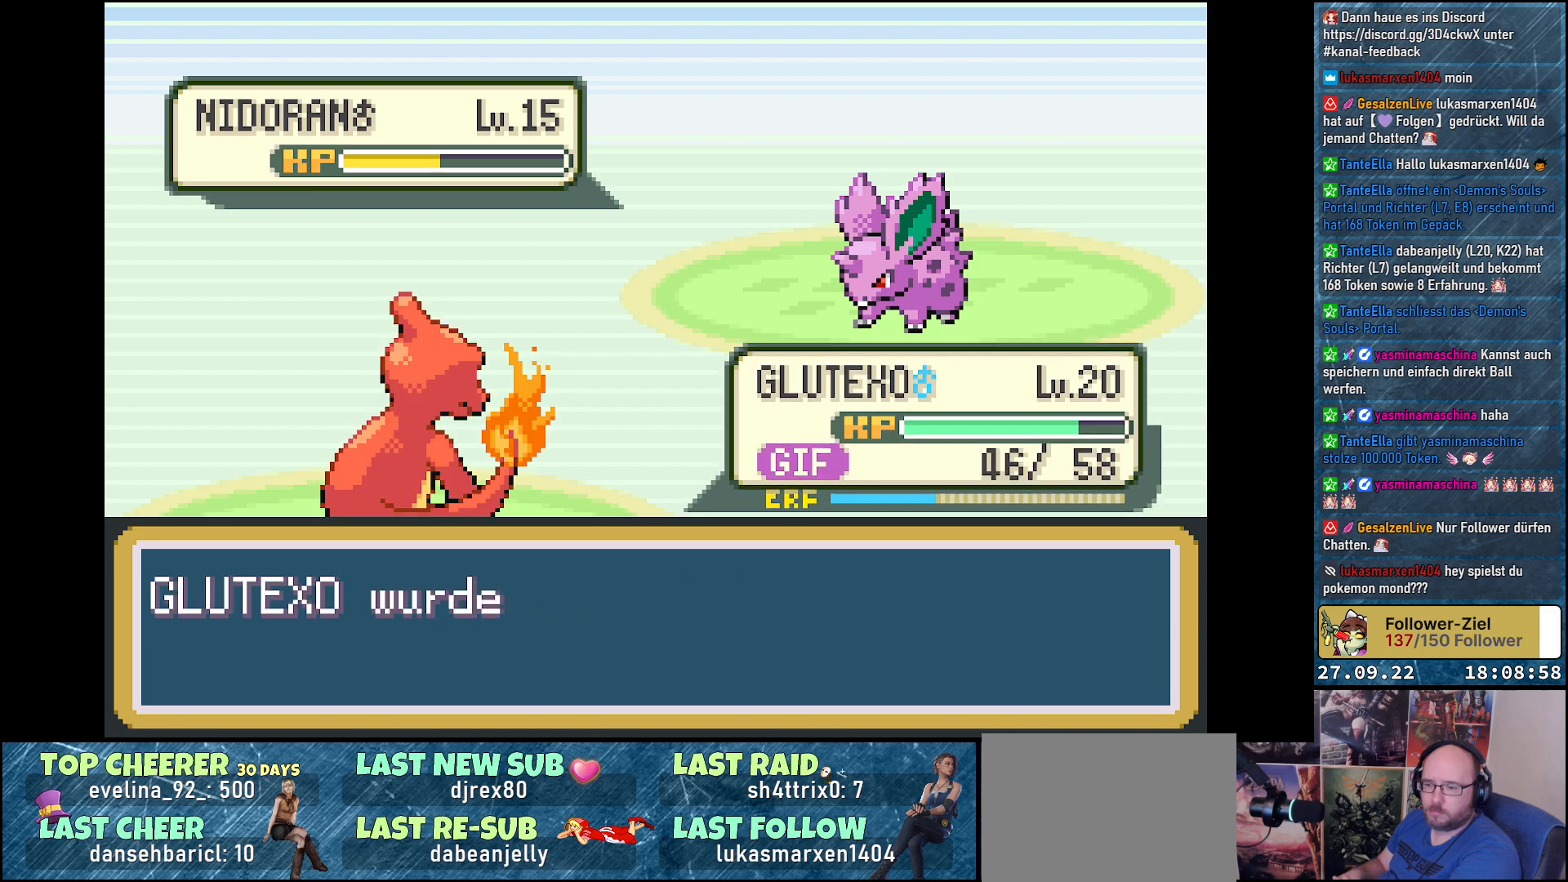
{"buttons": ["B"], "left_stick": "right", "right_stick": "center", "events": [[467, "B", "down"]]}
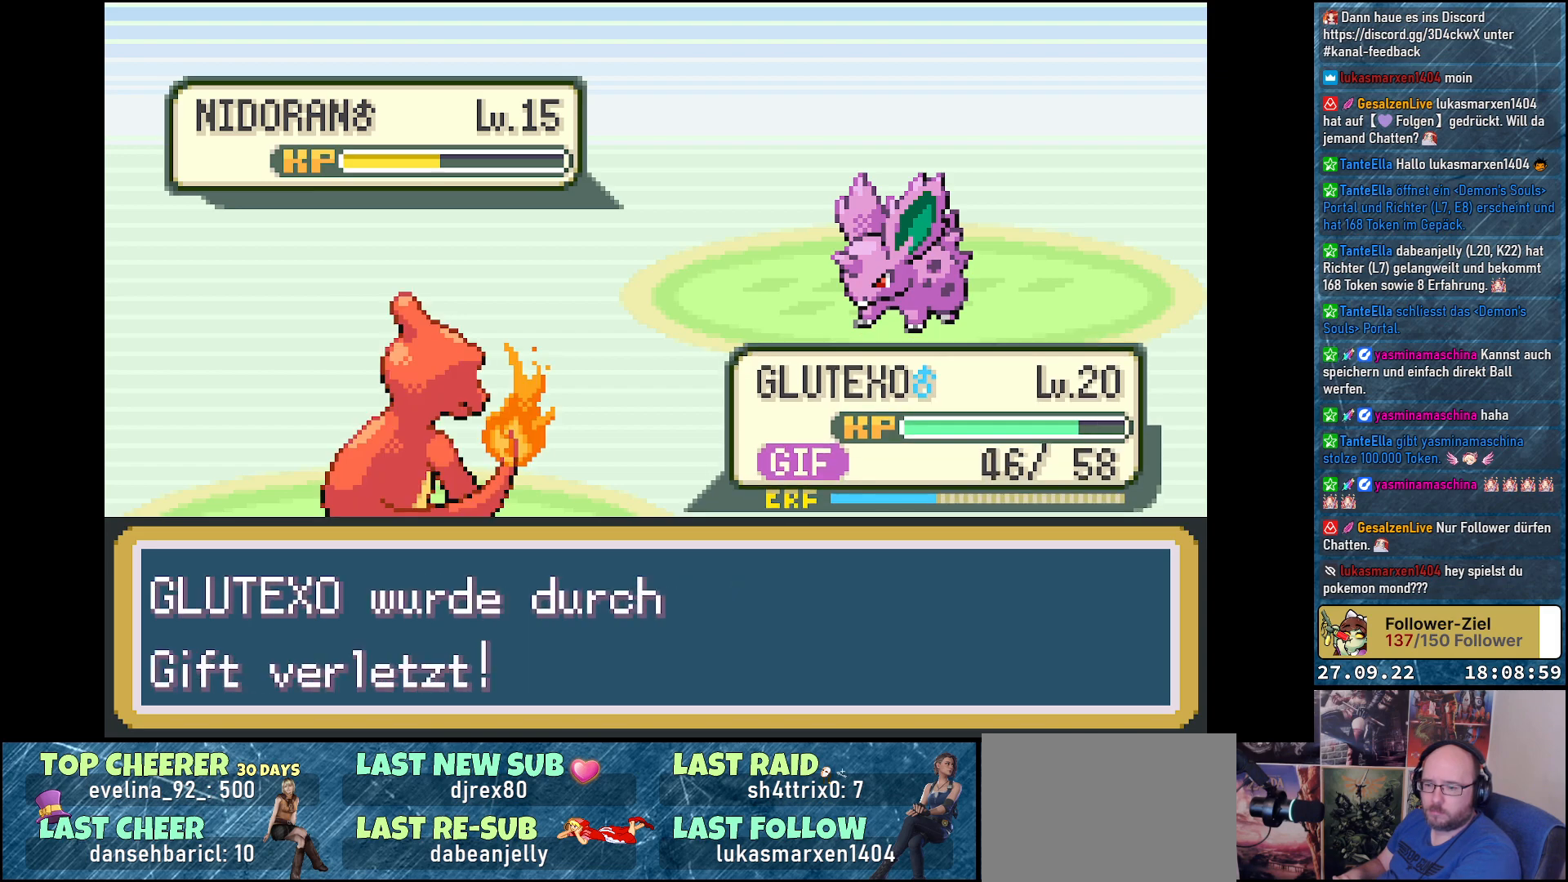
{"buttons": [], "left_stick": "right", "right_stick": "center", "events": [[17, "B", "up"], [300, "B", "down"], [400, "B", "up"]]}
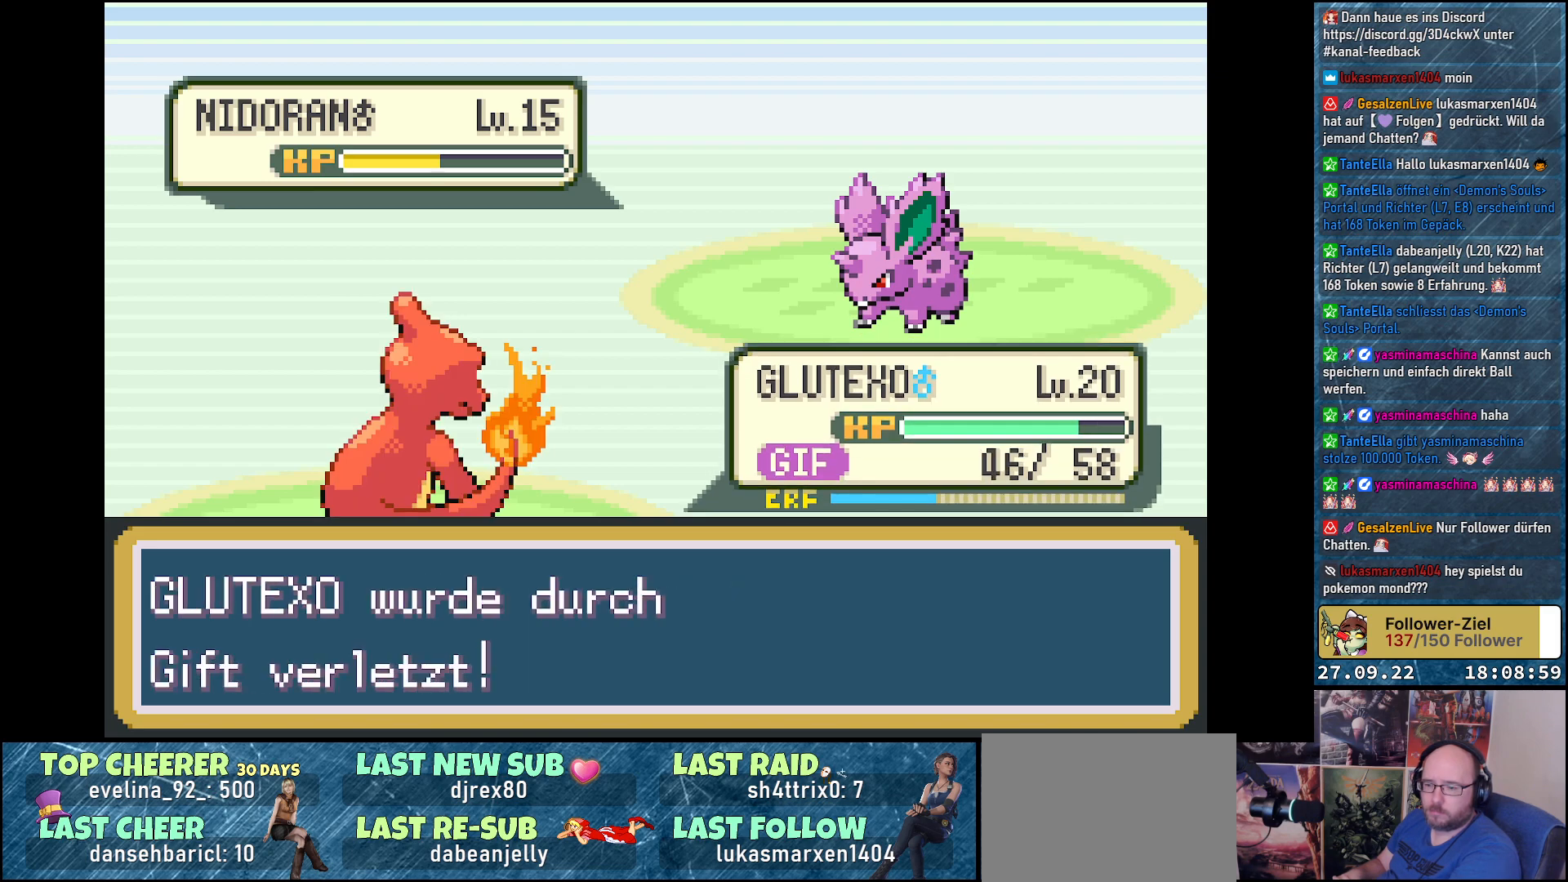
{"buttons": [], "left_stick": "right", "right_stick": "center", "events": [[133, "B", "down"], [250, "B", "up"]]}
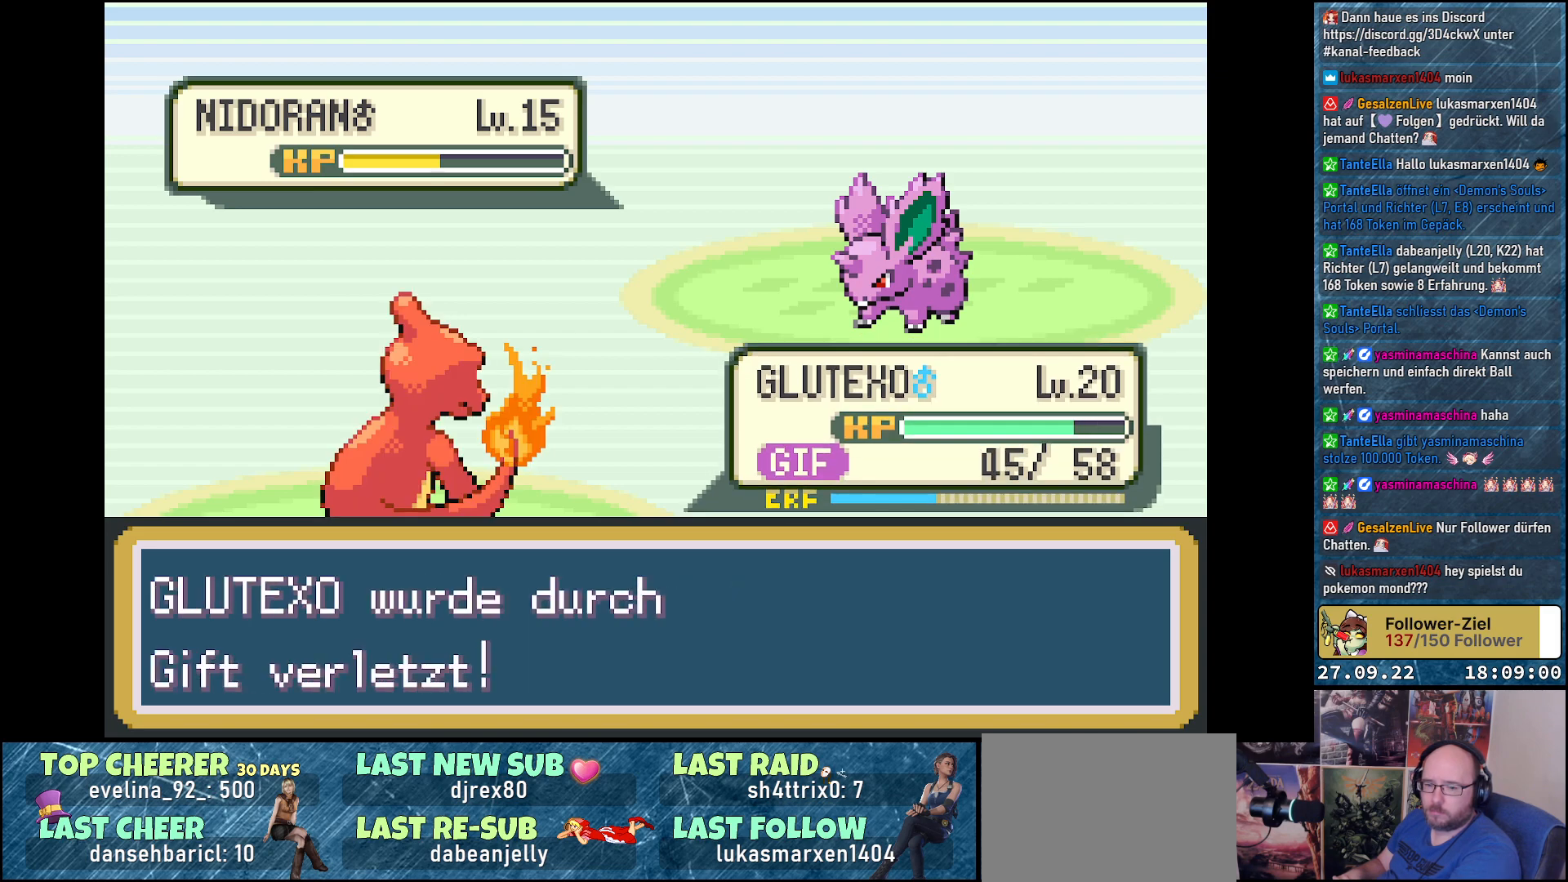
{"buttons": [], "left_stick": "right", "right_stick": "center", "events": []}
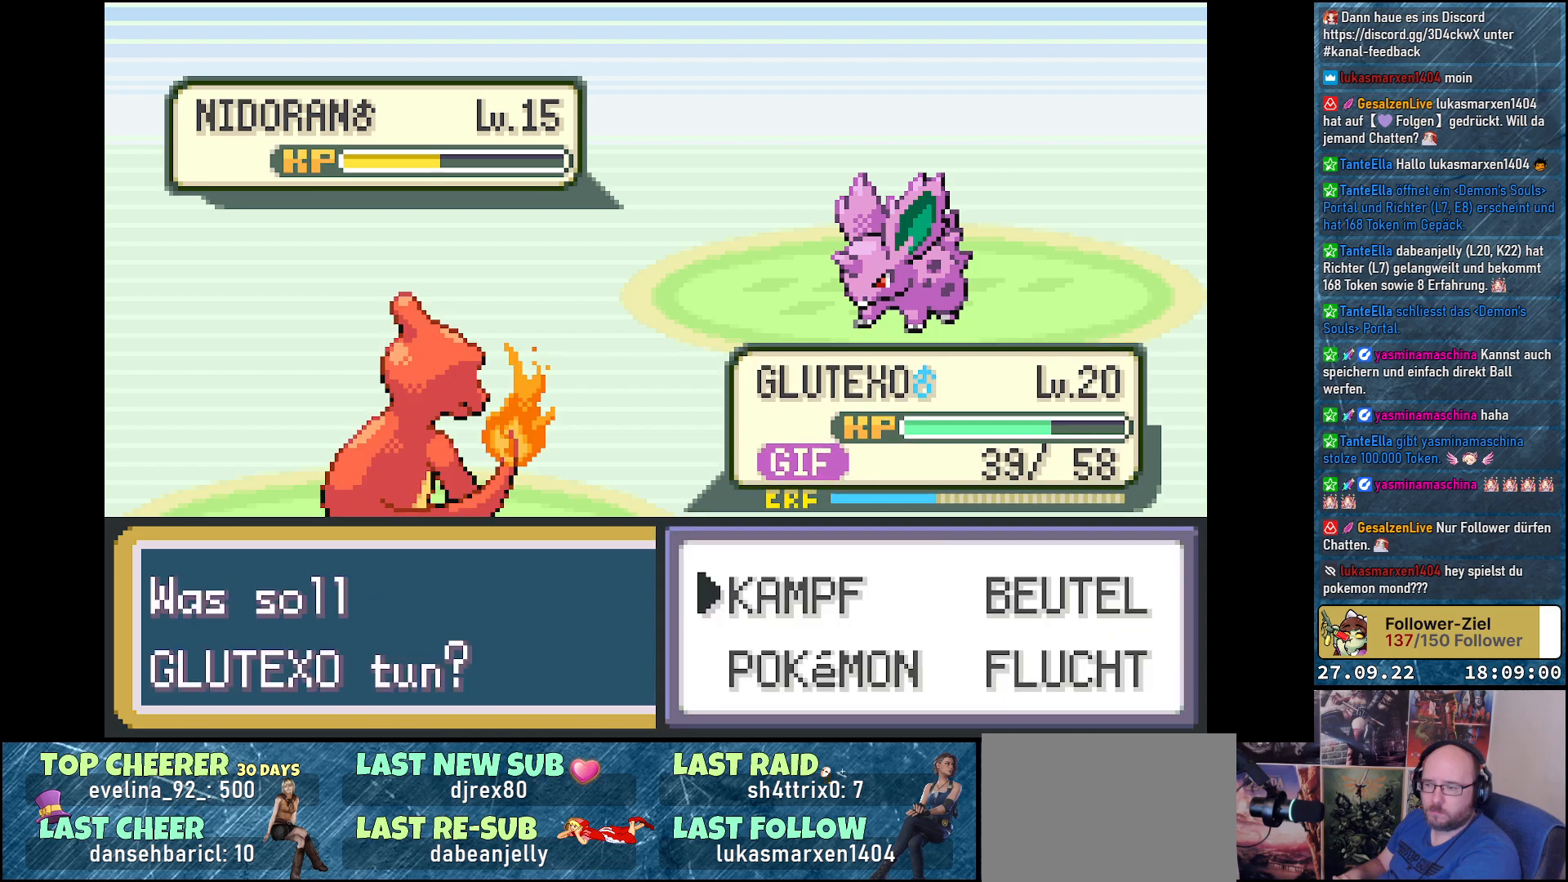
{"buttons": [], "left_stick": "right", "right_stick": "center", "events": [[233, "B", "down"], [350, "B", "up"]]}
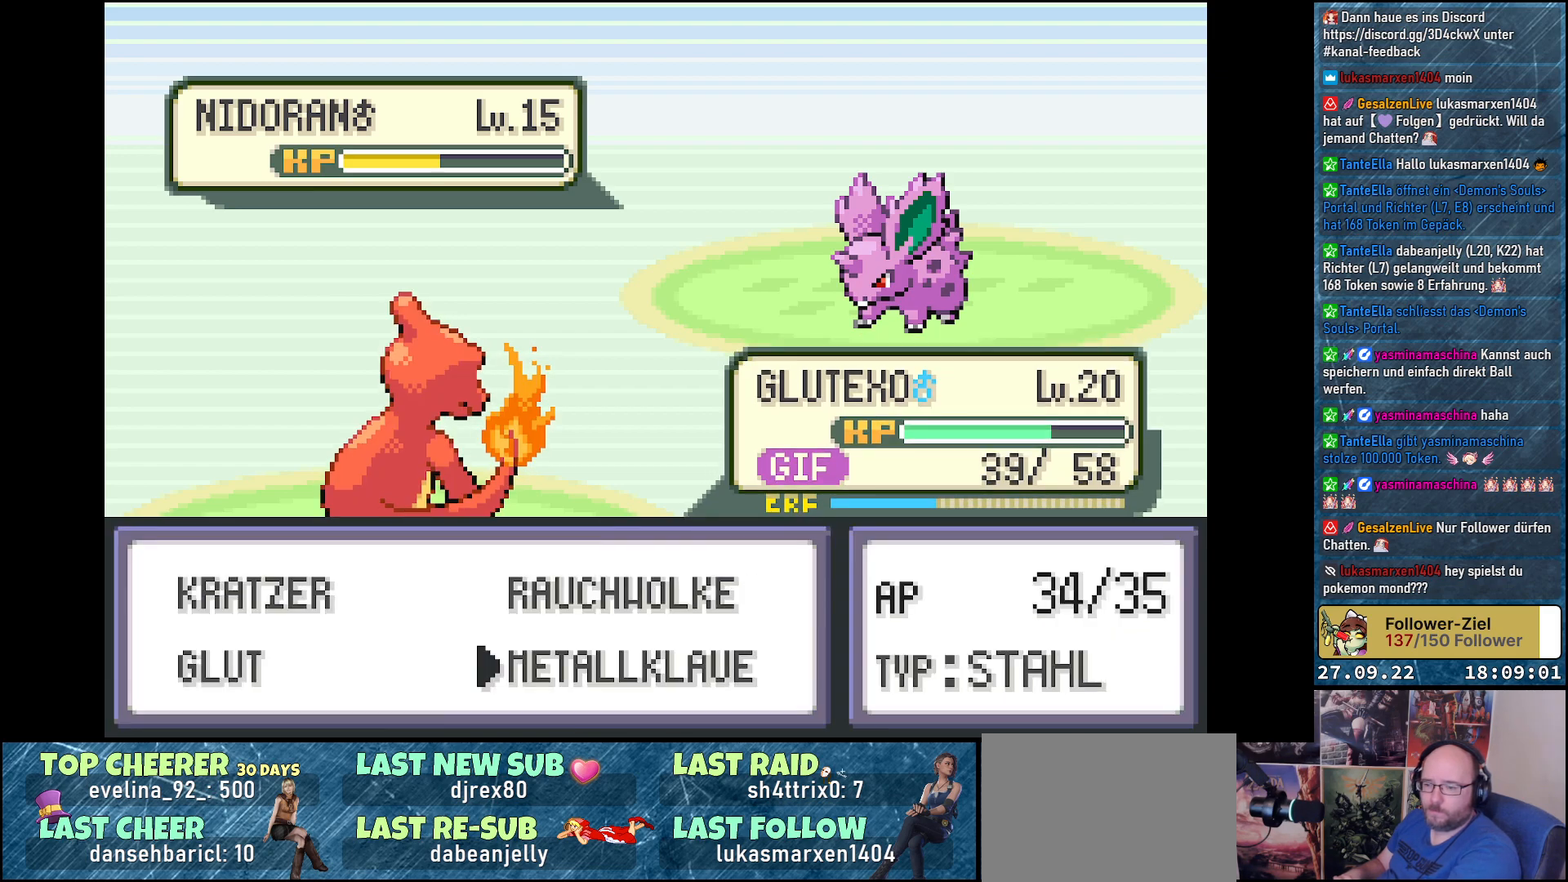
{"buttons": [], "left_stick": "right", "right_stick": "center", "events": [[134, "B", "down"], [284, "B", "up"]]}
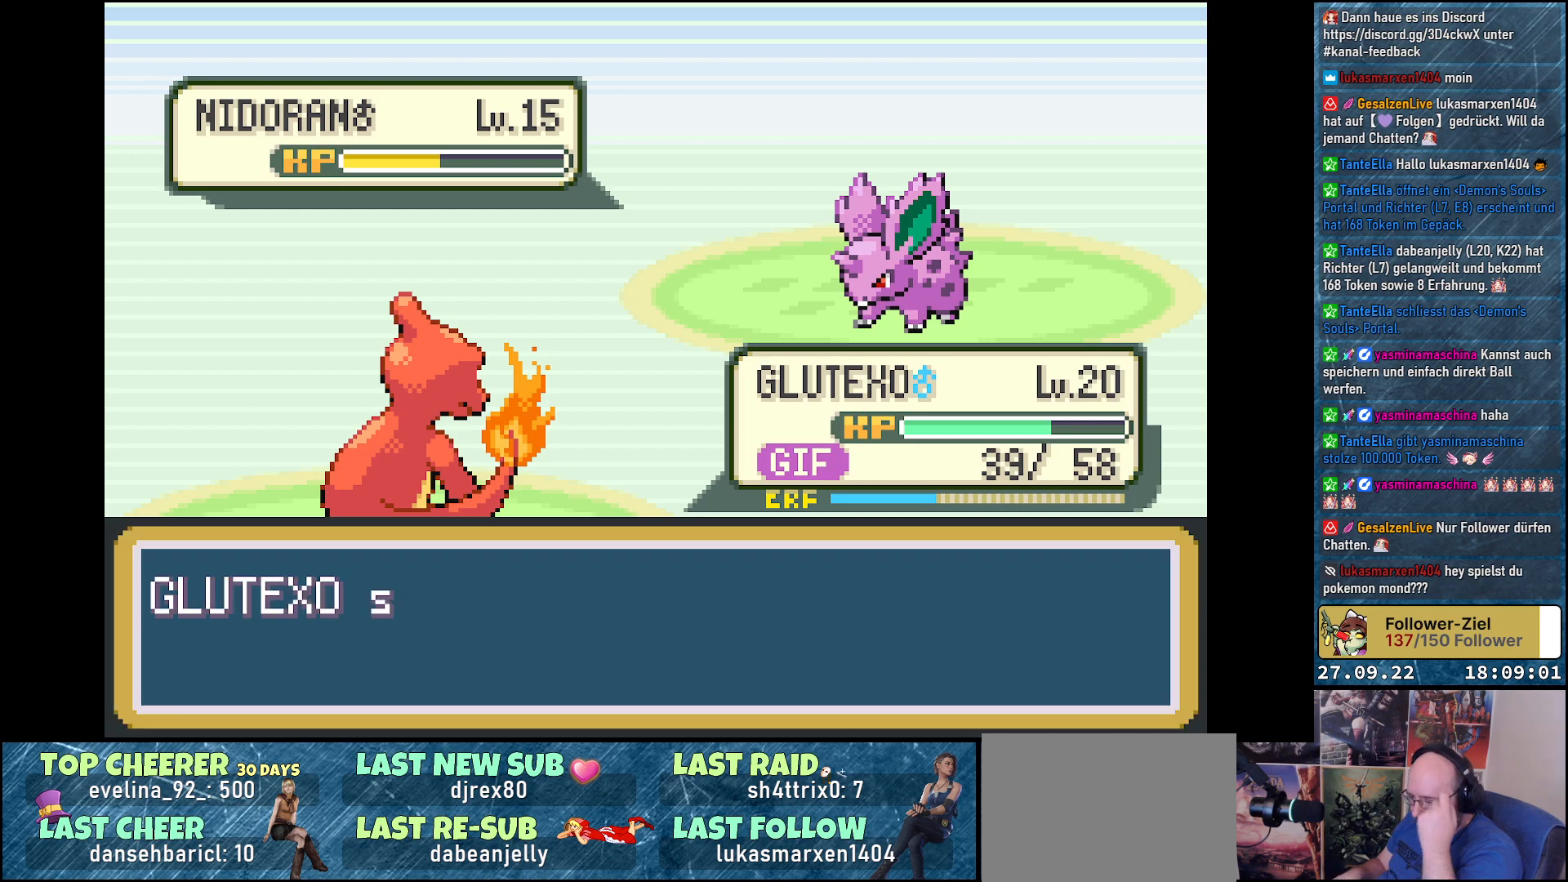
{"buttons": [], "left_stick": "right", "right_stick": "center", "events": [[33, "B", "down"], [150, "B", "up"]]}
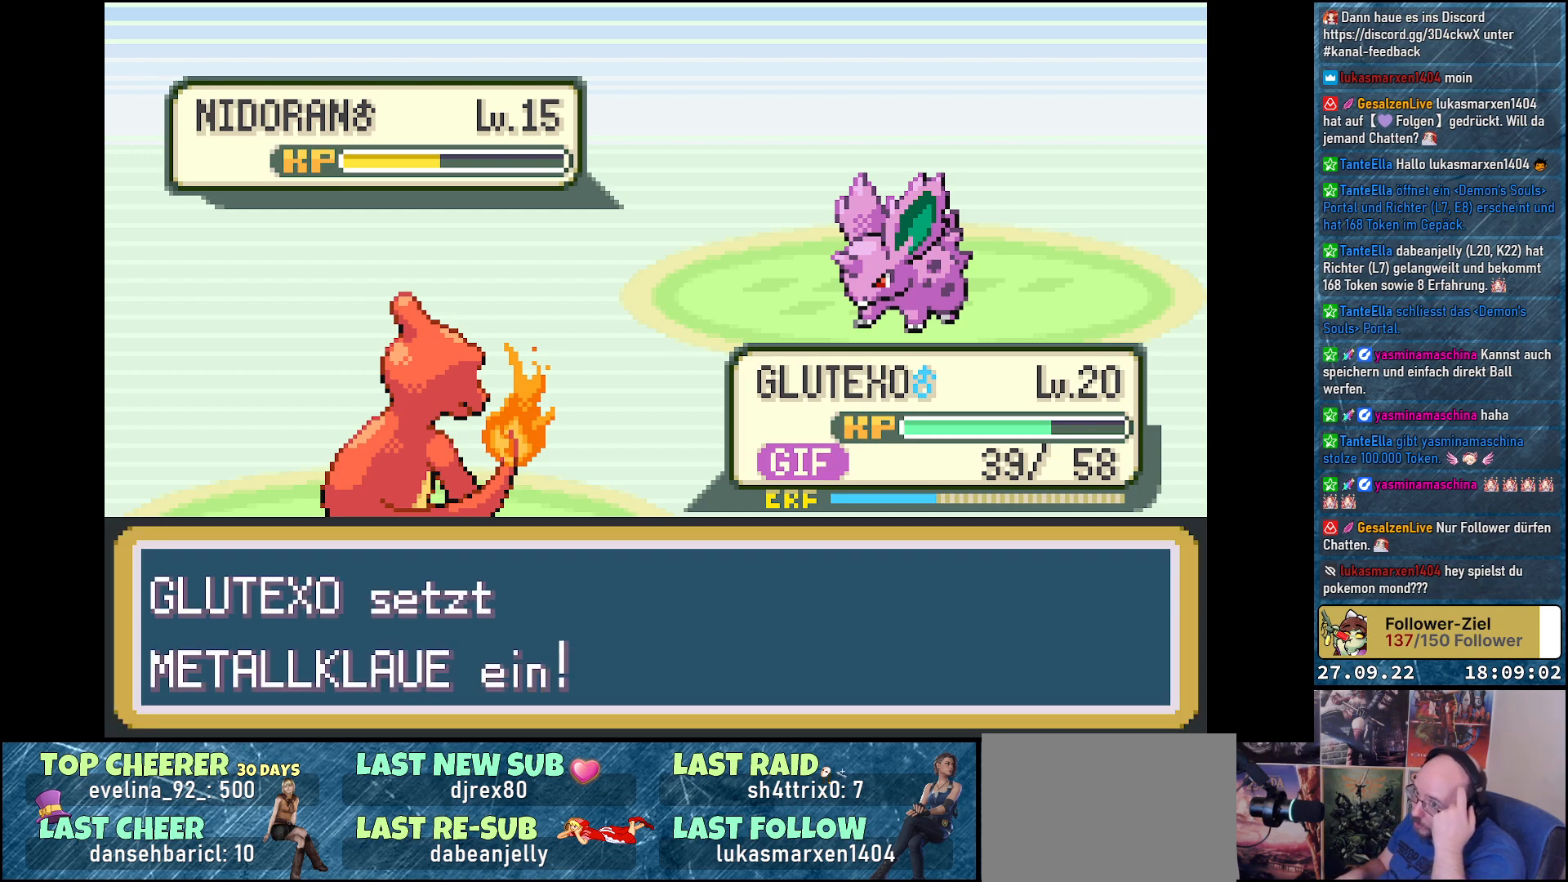
{"buttons": [], "left_stick": "right", "right_stick": "center", "events": []}
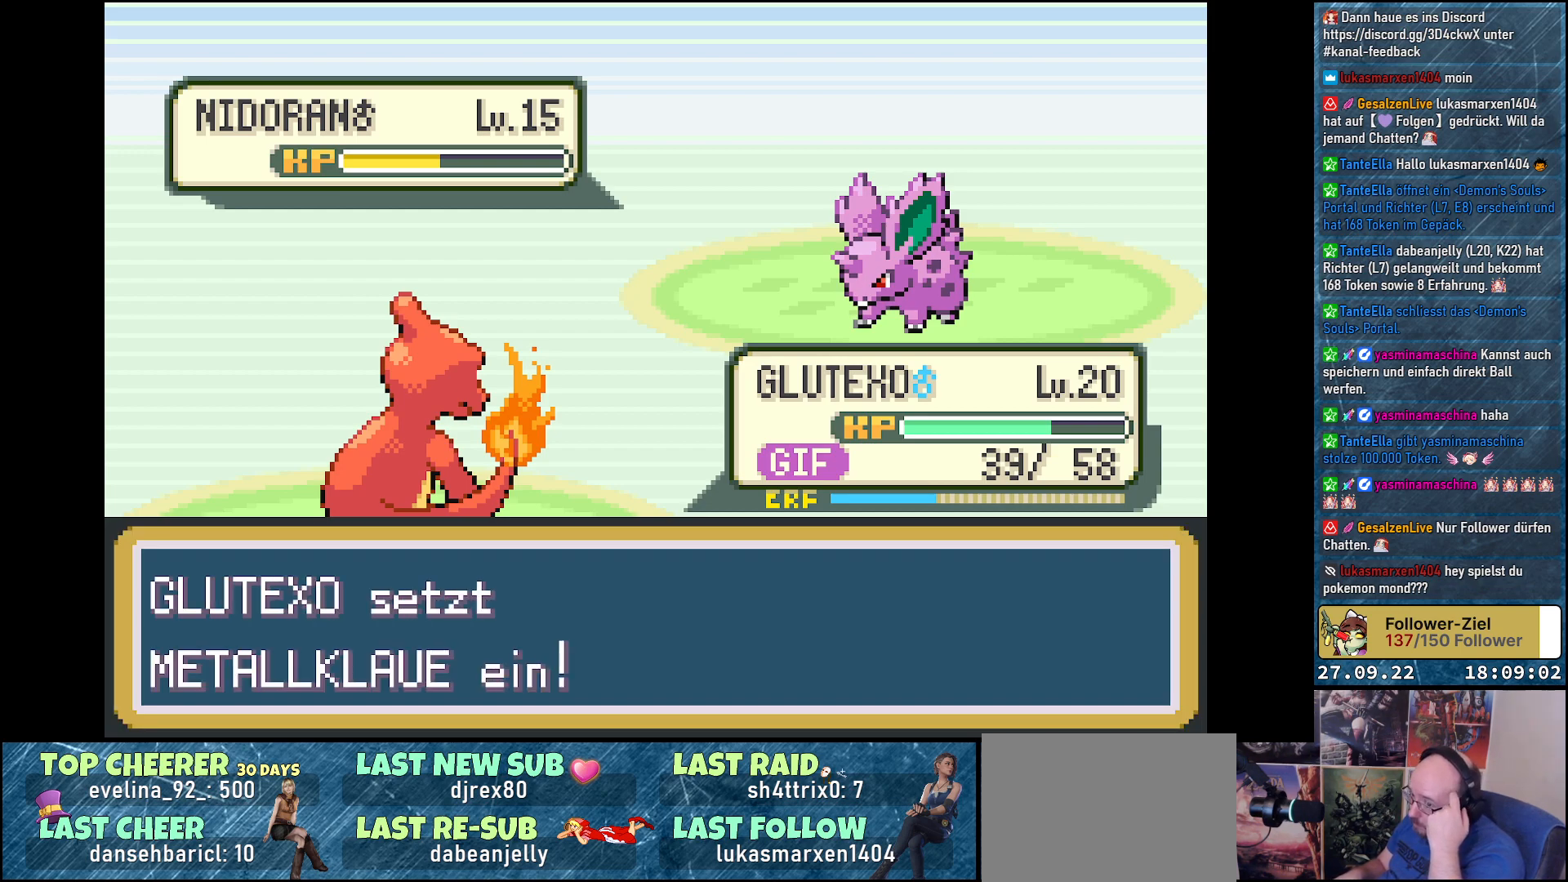
{"buttons": [], "left_stick": "right", "right_stick": "center", "events": []}
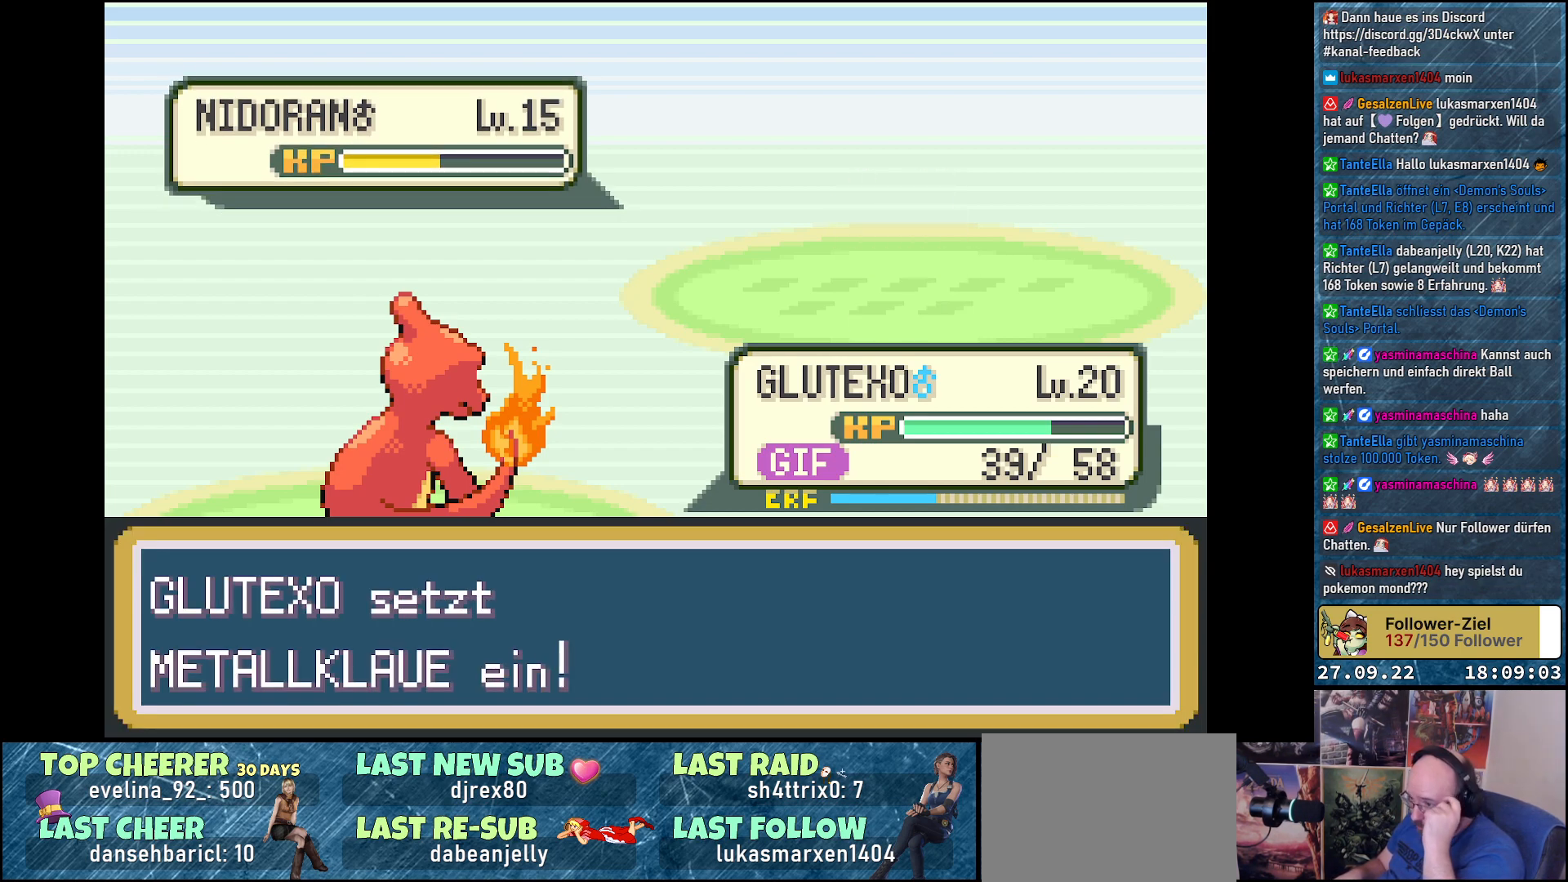
{"buttons": [], "left_stick": "right", "right_stick": "center", "events": []}
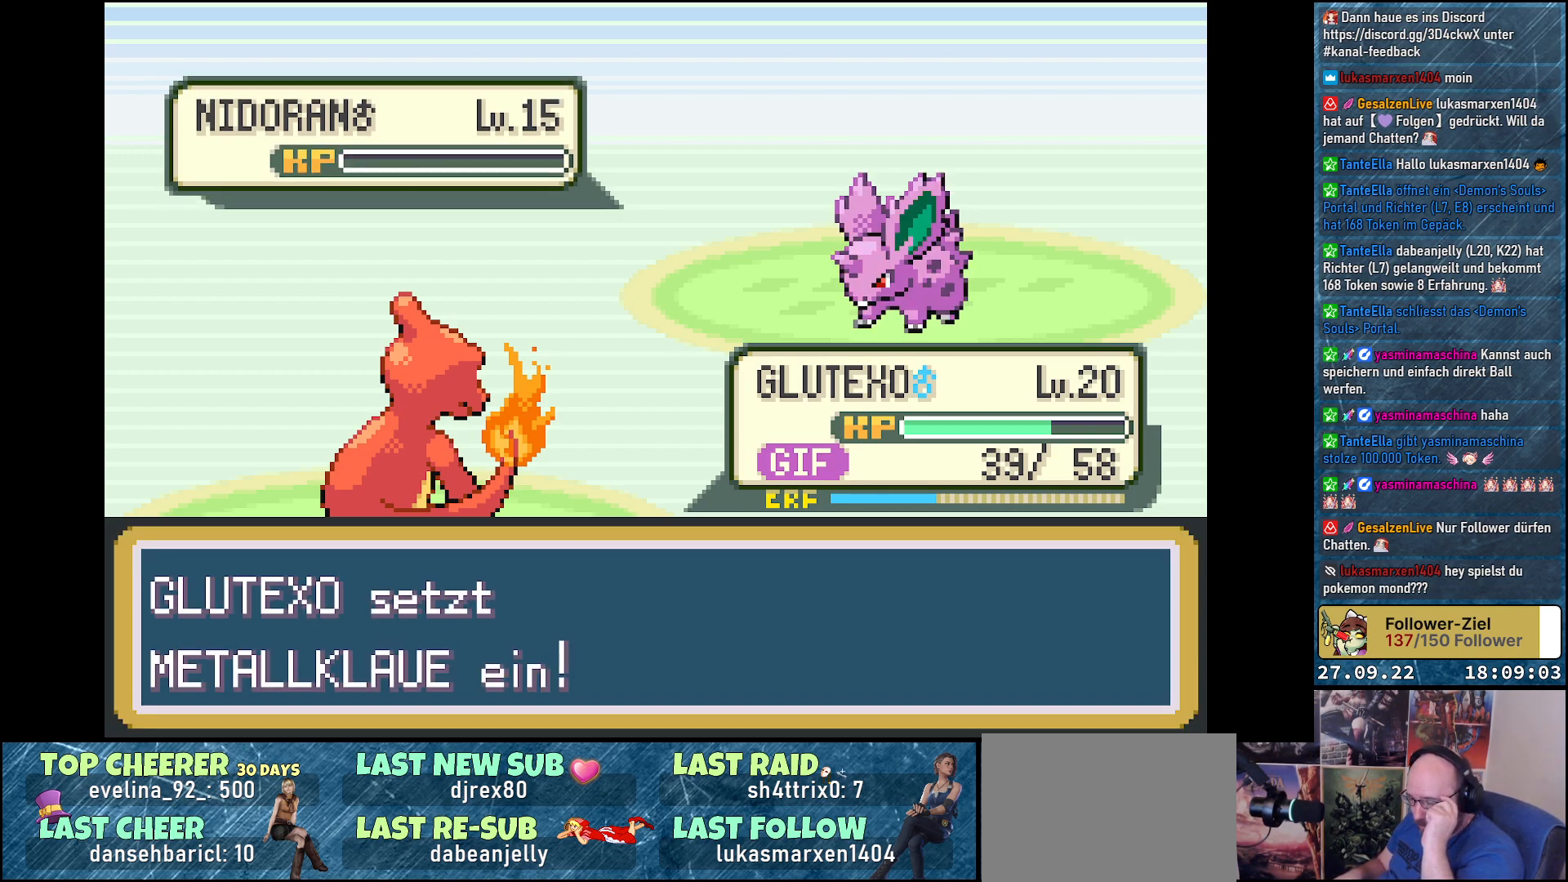
{"buttons": [], "left_stick": "center", "right_stick": "center", "events": [[200, "left_stick", "center"]]}
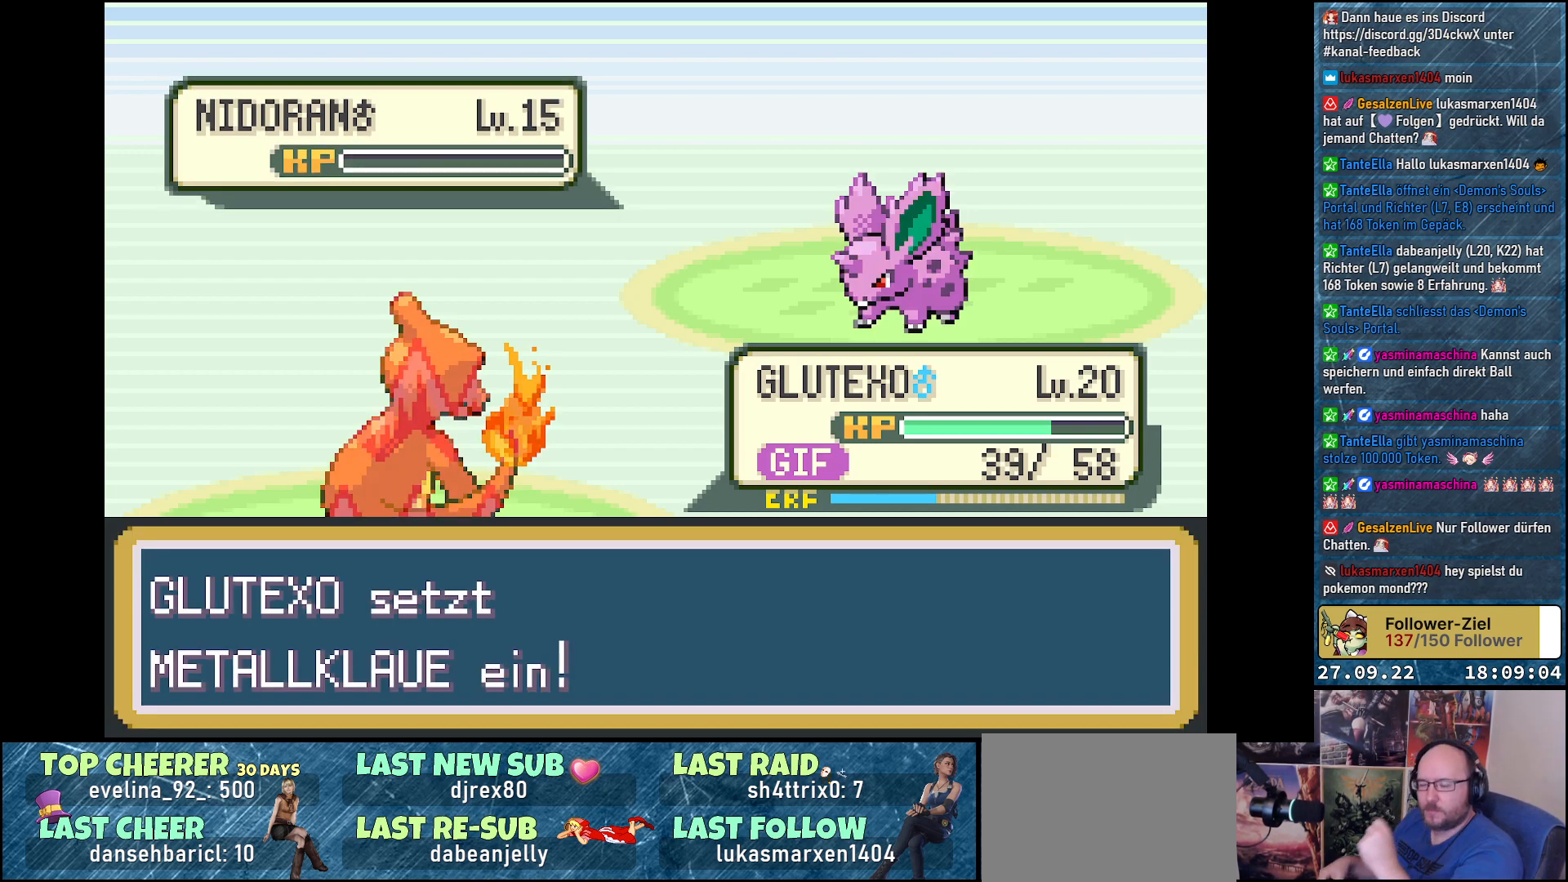
{"buttons": ["B"], "left_stick": "center", "right_stick": "center", "events": [[400, "B", "down"]]}
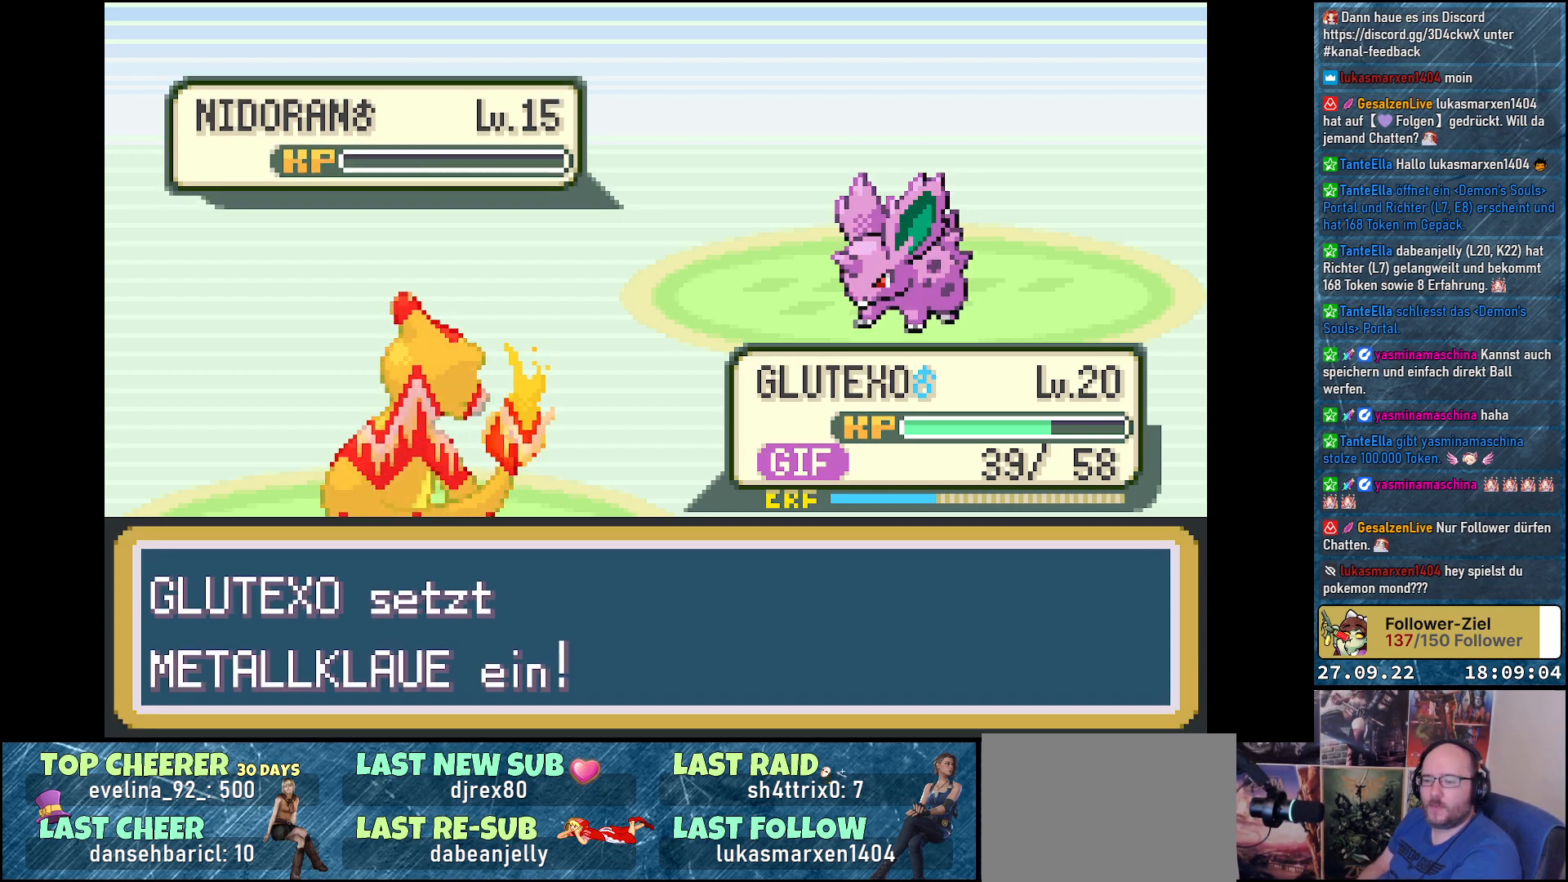
{"buttons": [], "left_stick": "center", "right_stick": "center", "events": [[16, "B", "up"]]}
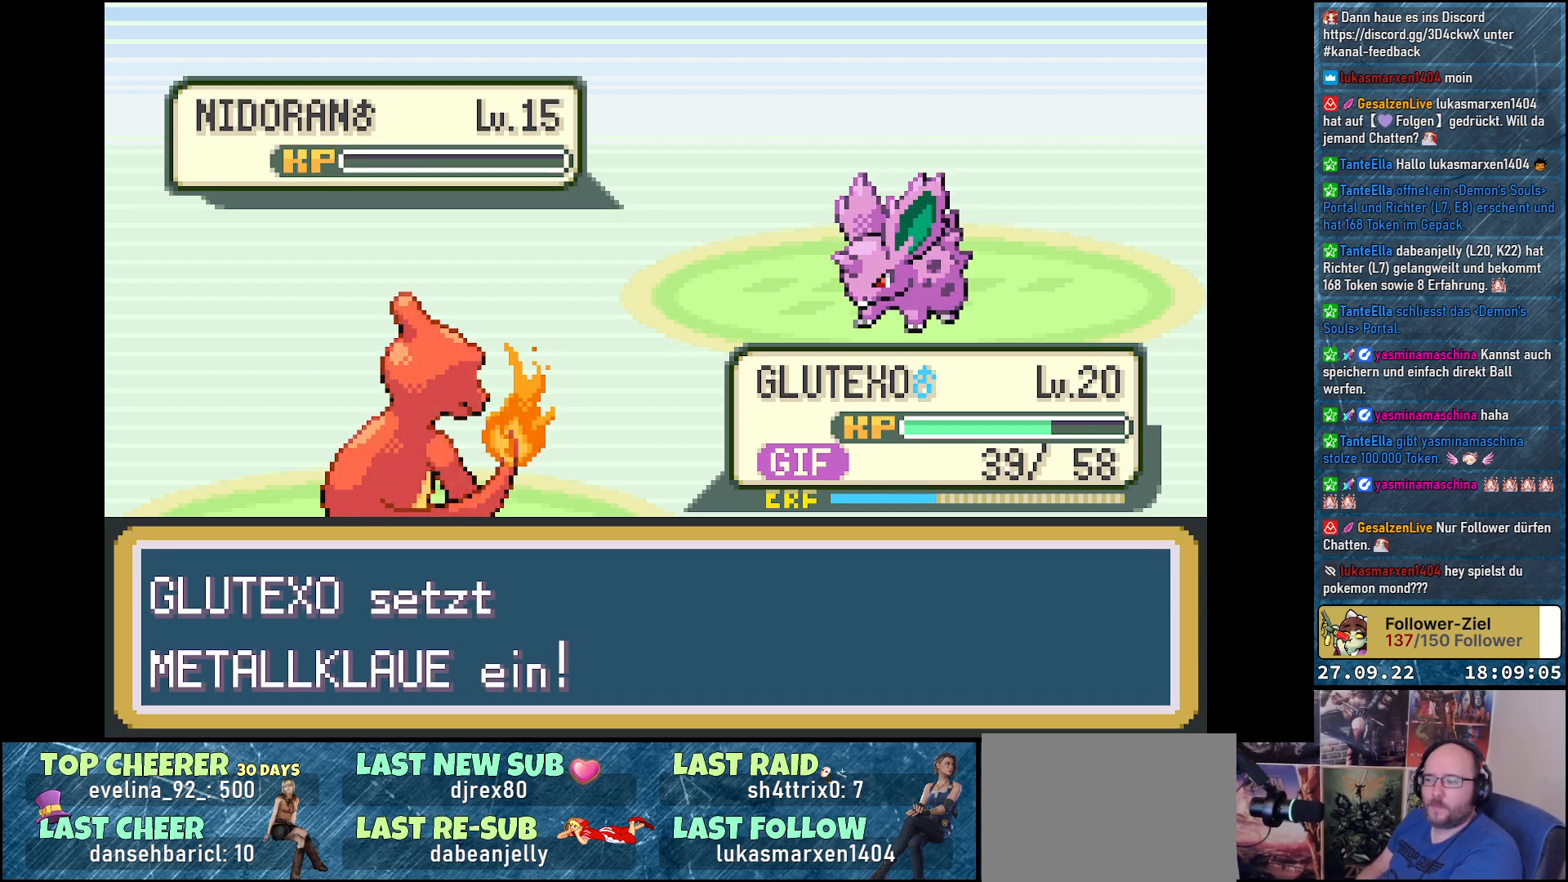
{"buttons": [], "left_stick": "center", "right_stick": "center", "events": []}
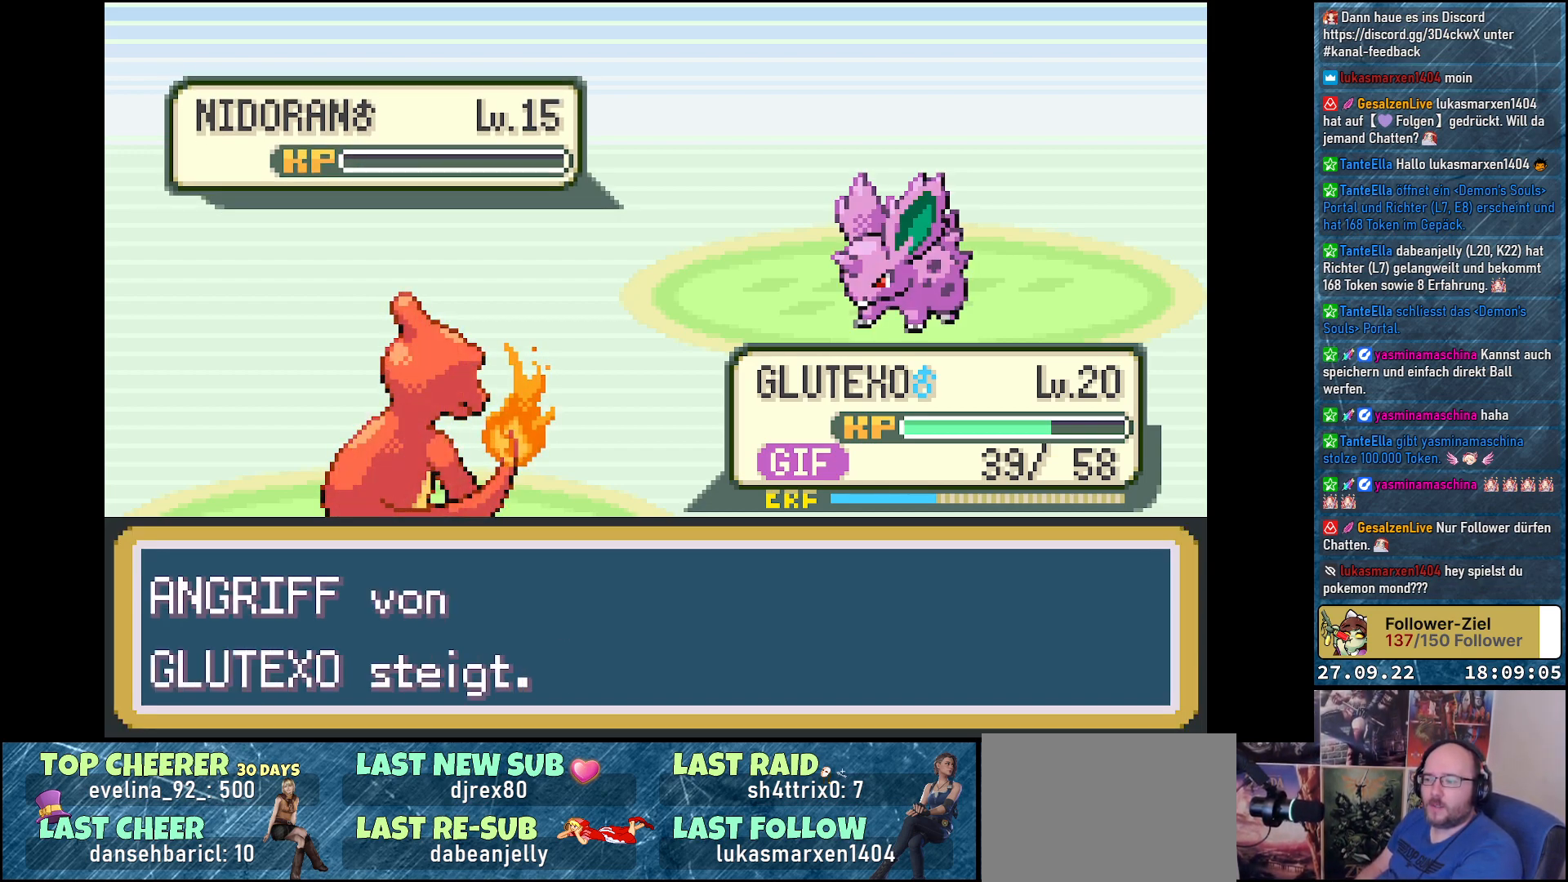
{"buttons": [], "left_stick": "center", "right_stick": "center", "events": []}
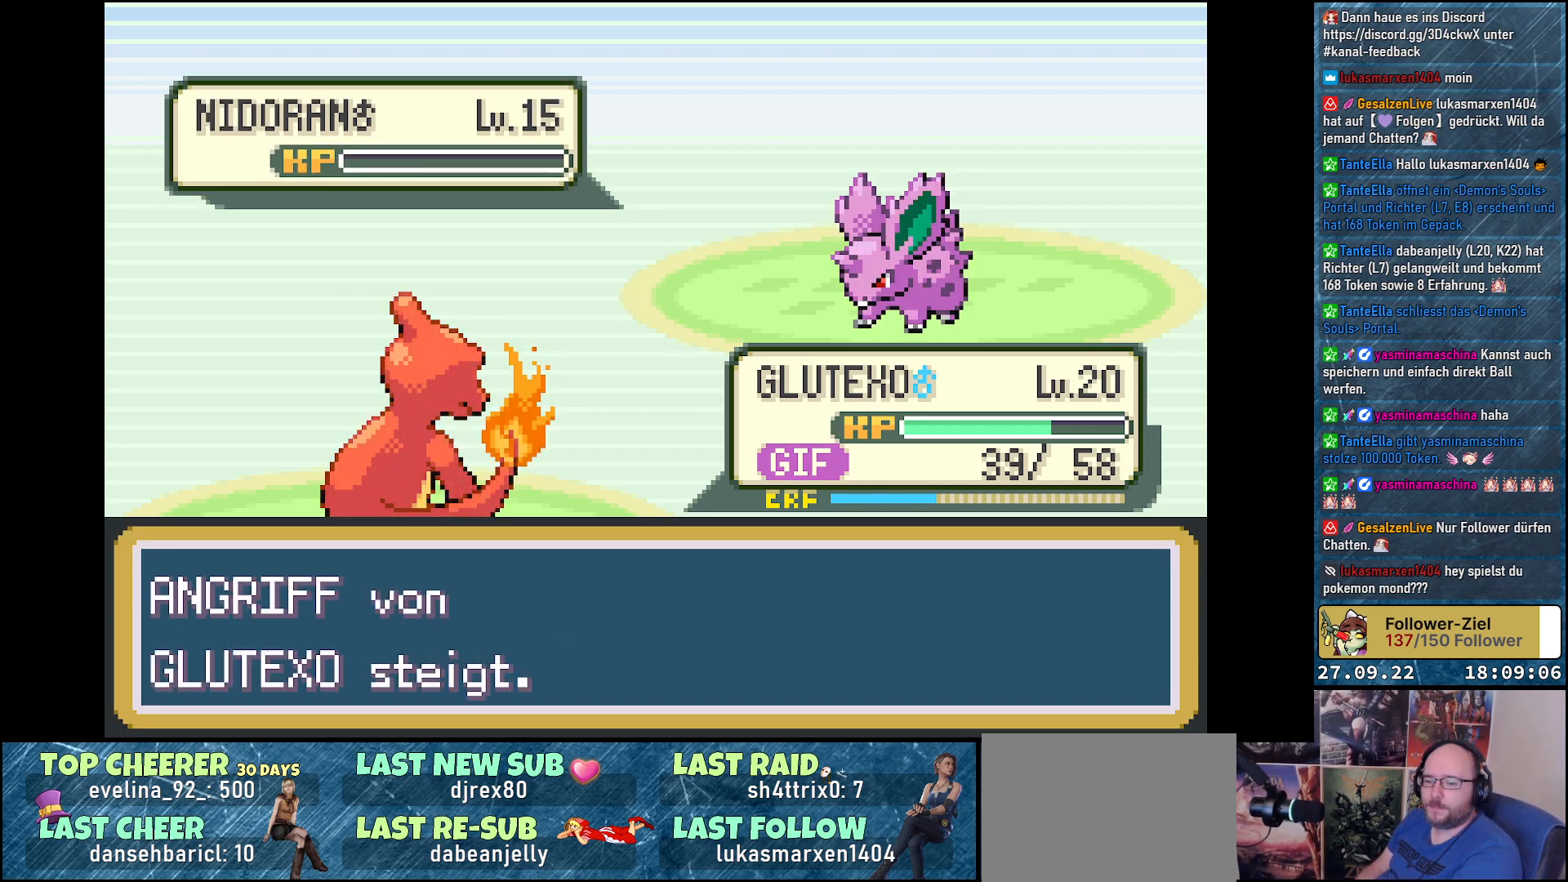
{"buttons": ["B"], "left_stick": "center", "right_stick": "center", "events": [[34, "B", "down"], [134, "B", "up"], [451, "B", "down"]]}
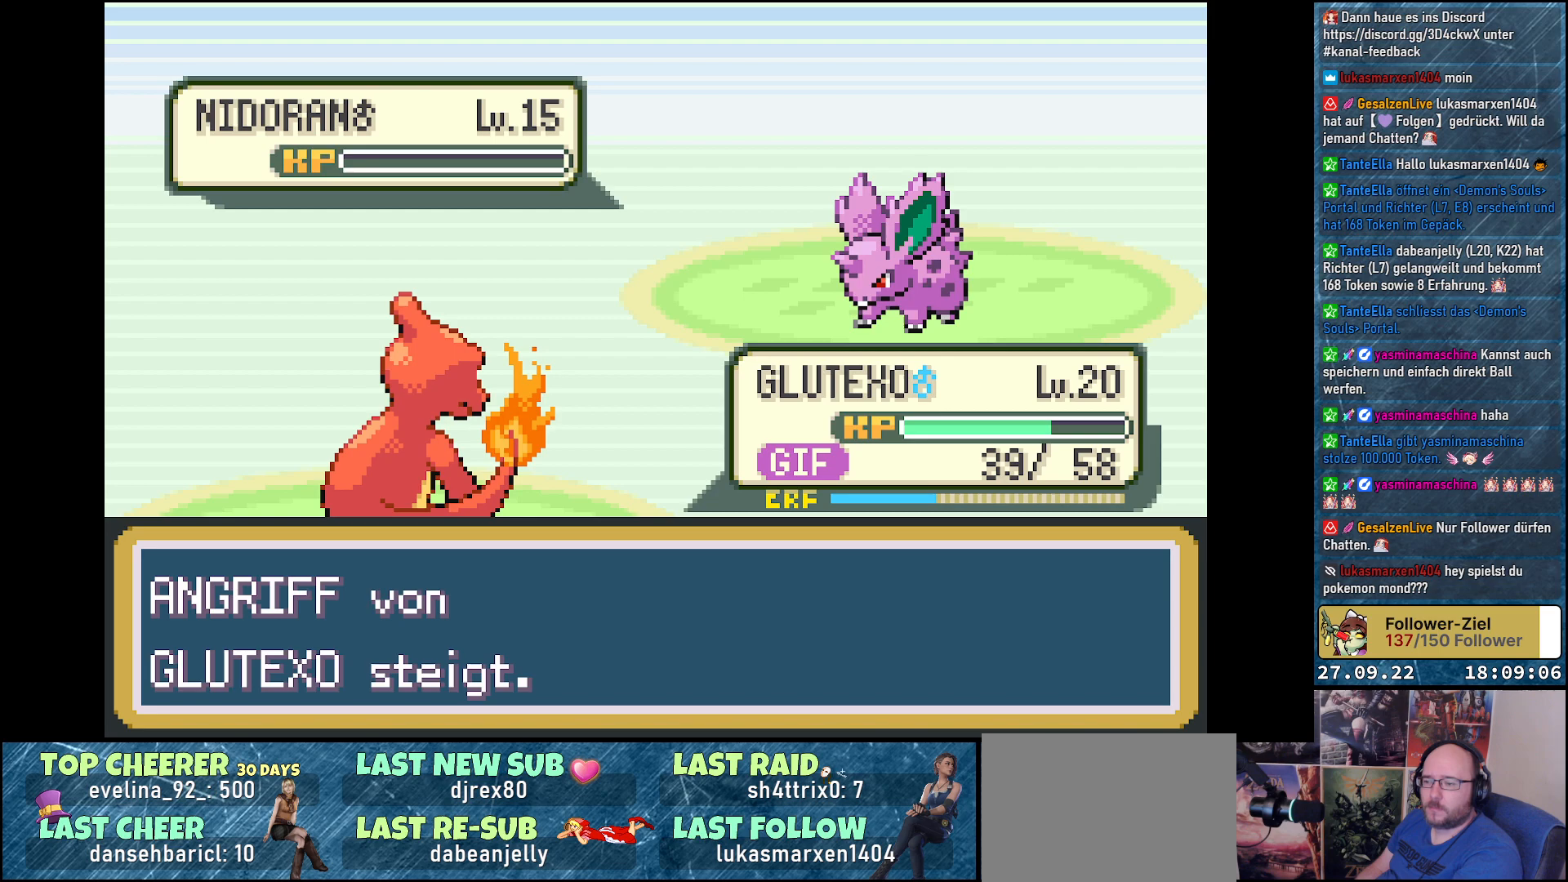
{"buttons": [], "left_stick": "center", "right_stick": "center", "events": [[33, "B", "up"], [334, "B", "down"], [384, "B", "up"]]}
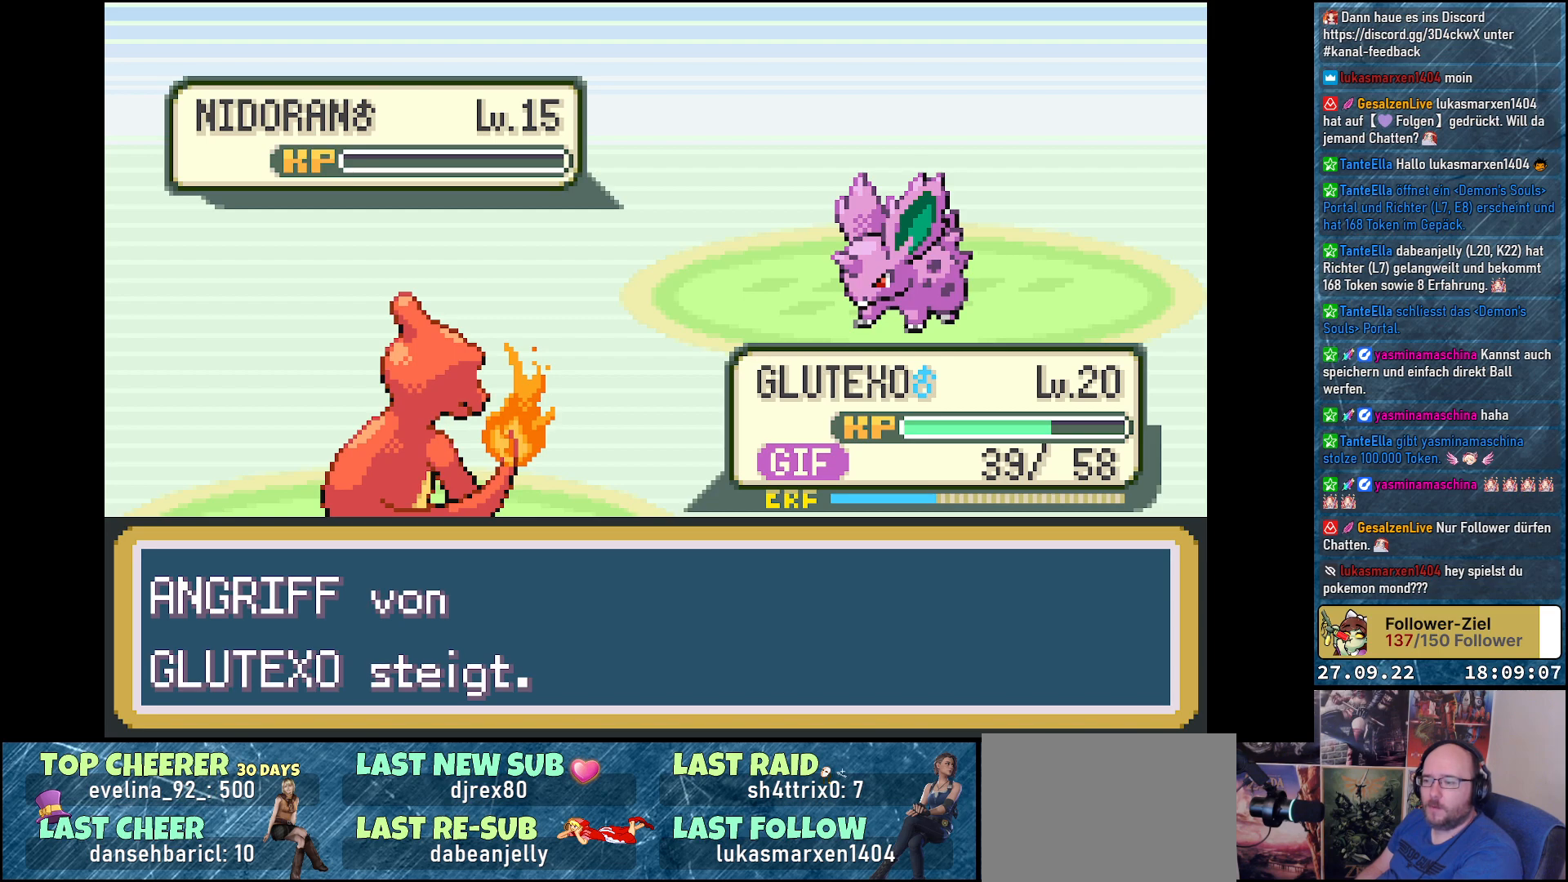
{"buttons": [], "left_stick": "center", "right_stick": "center", "events": []}
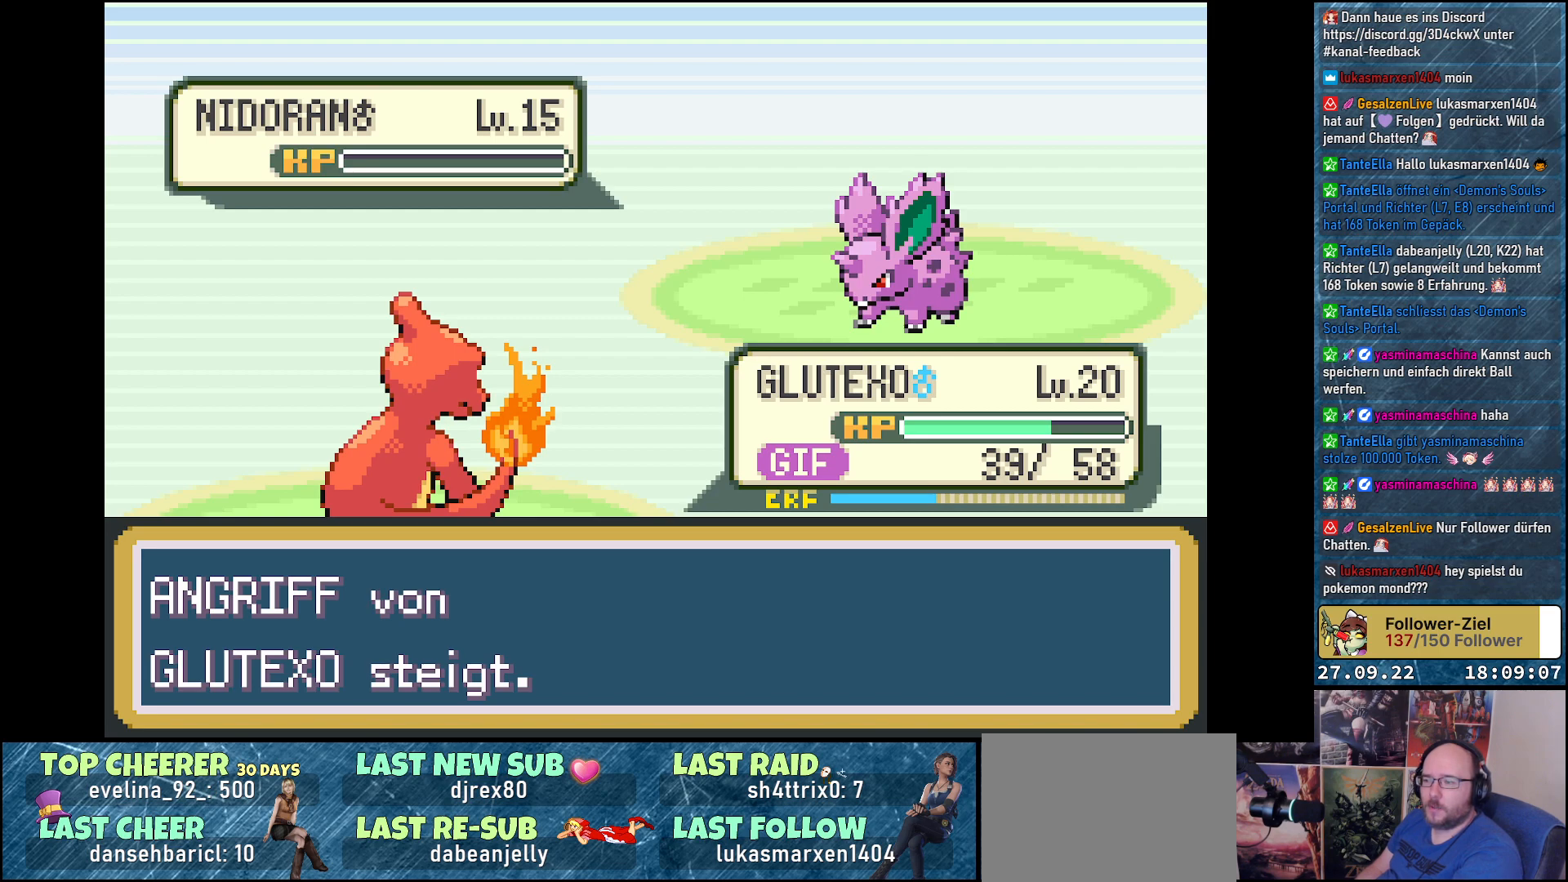
{"buttons": ["B"], "left_stick": "center", "right_stick": "center", "events": [[434, "B", "down"]]}
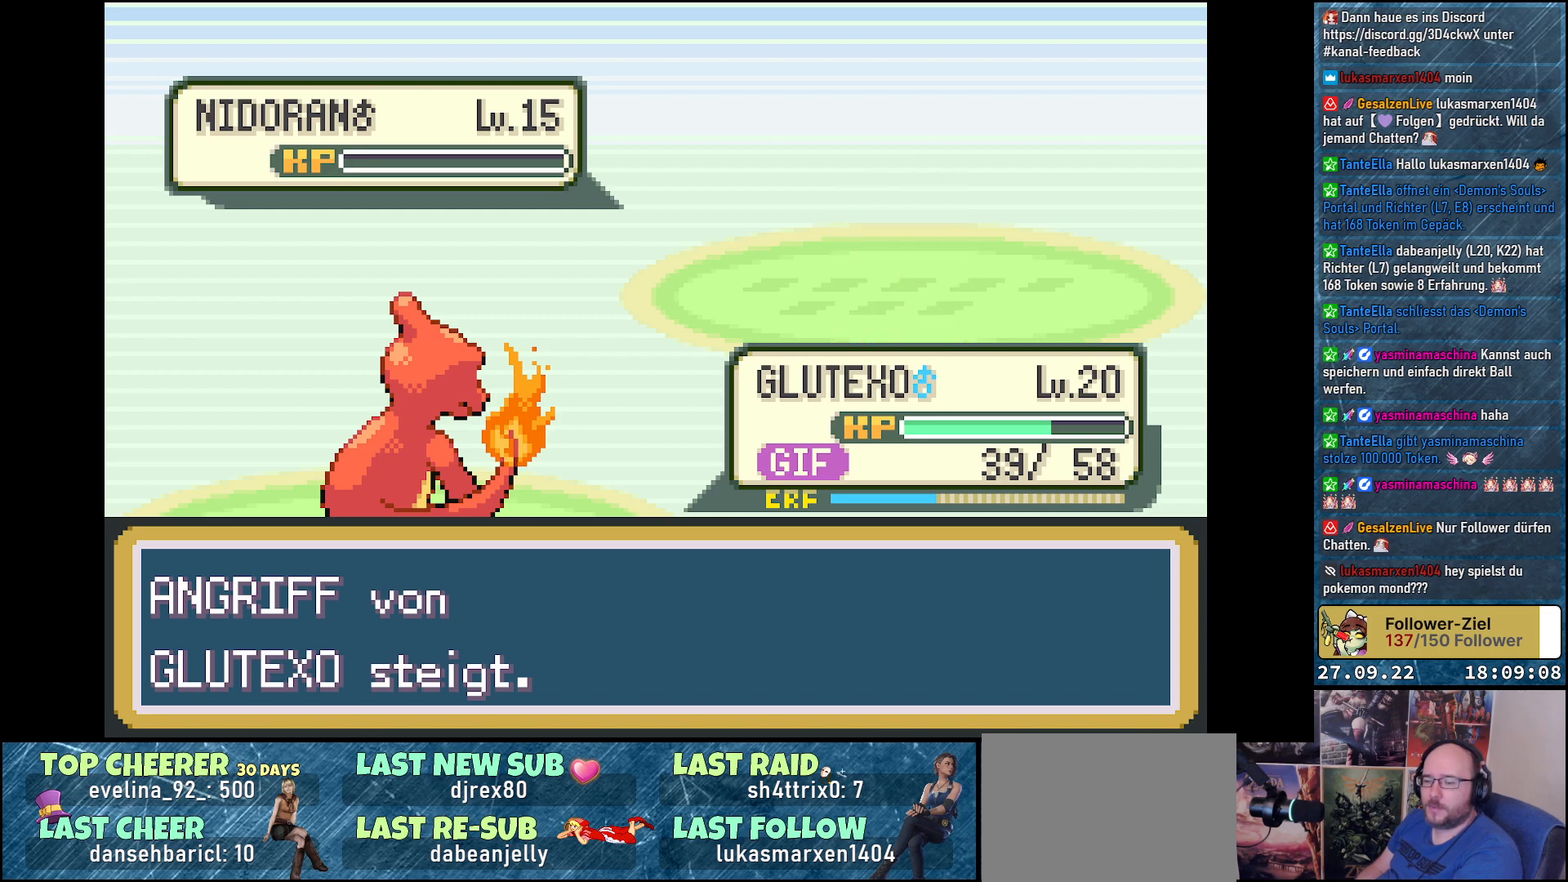
{"buttons": [], "left_stick": "center", "right_stick": "center", "events": [[17, "B", "up"]]}
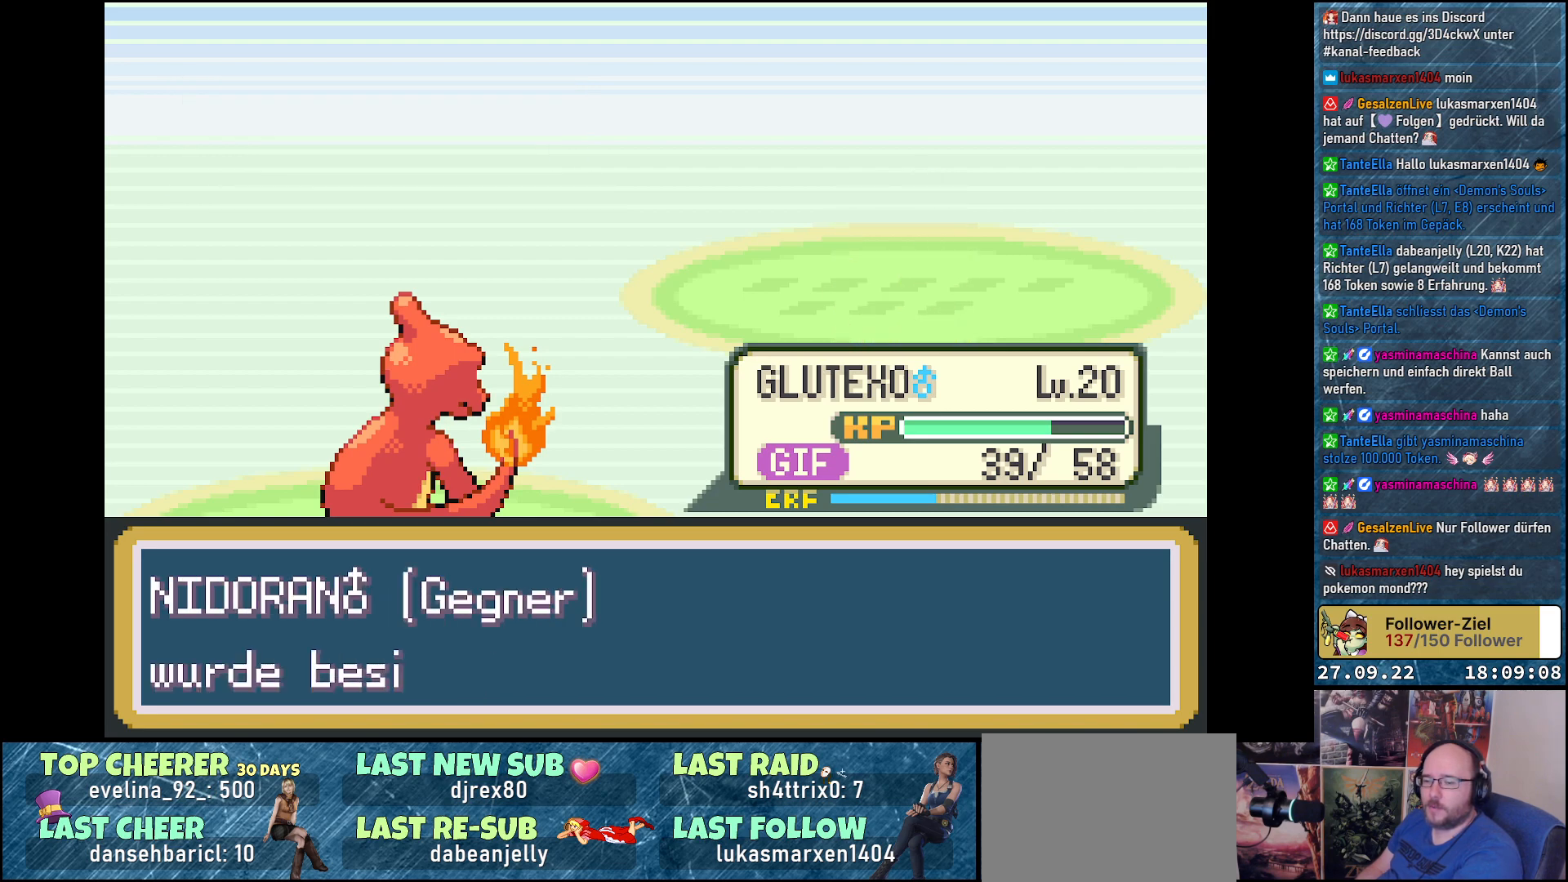
{"buttons": ["B"], "left_stick": "center", "right_stick": "center", "events": [[450, "B", "down"]]}
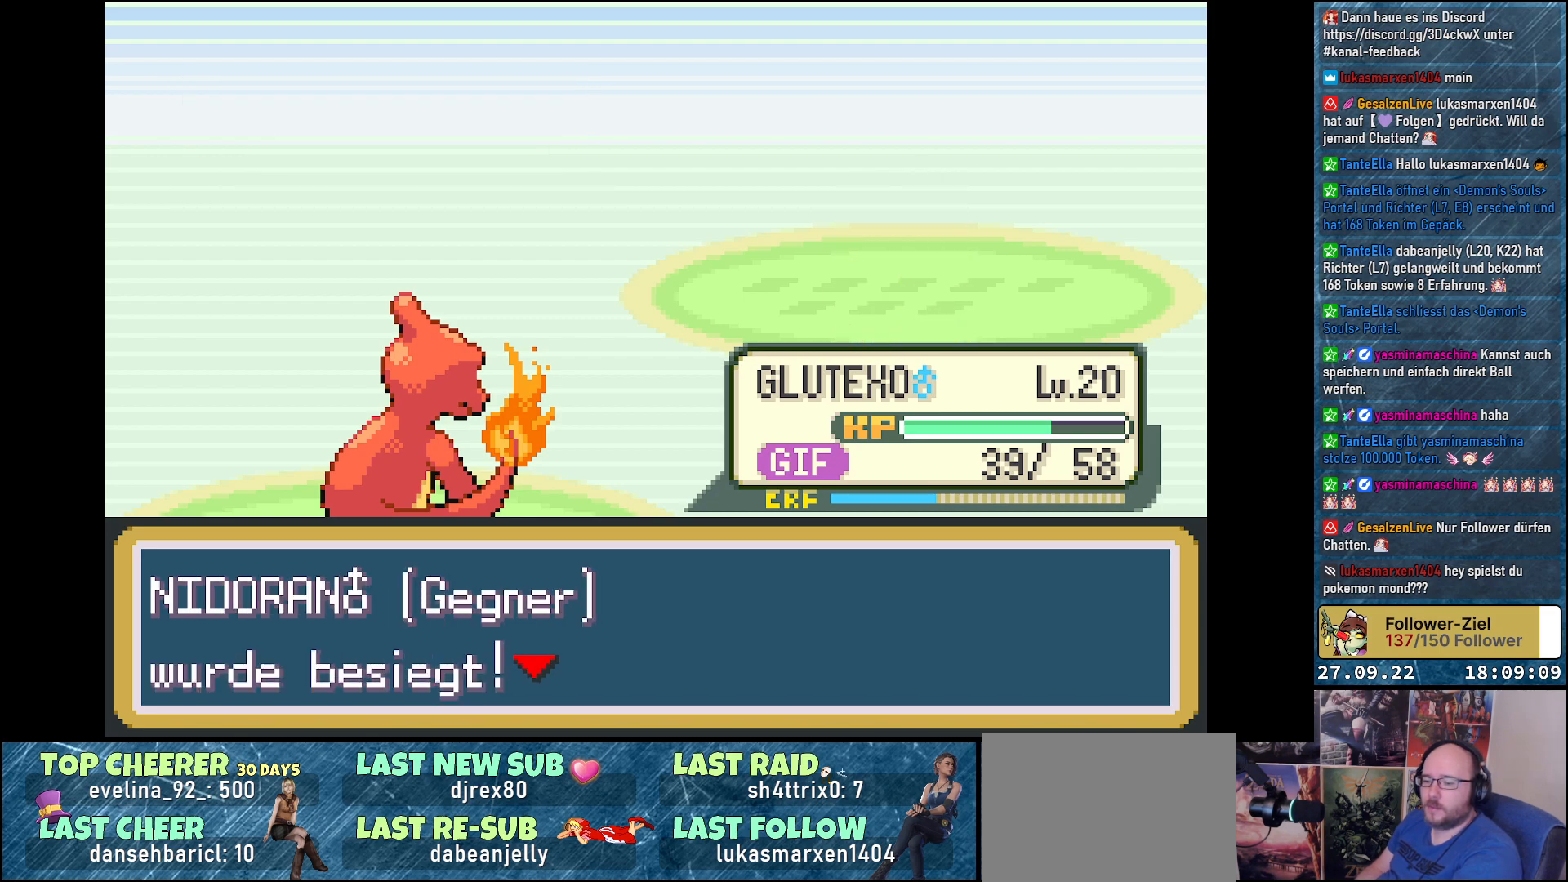
{"buttons": [], "left_stick": "center", "right_stick": "center", "events": [[50, "B", "up"]]}
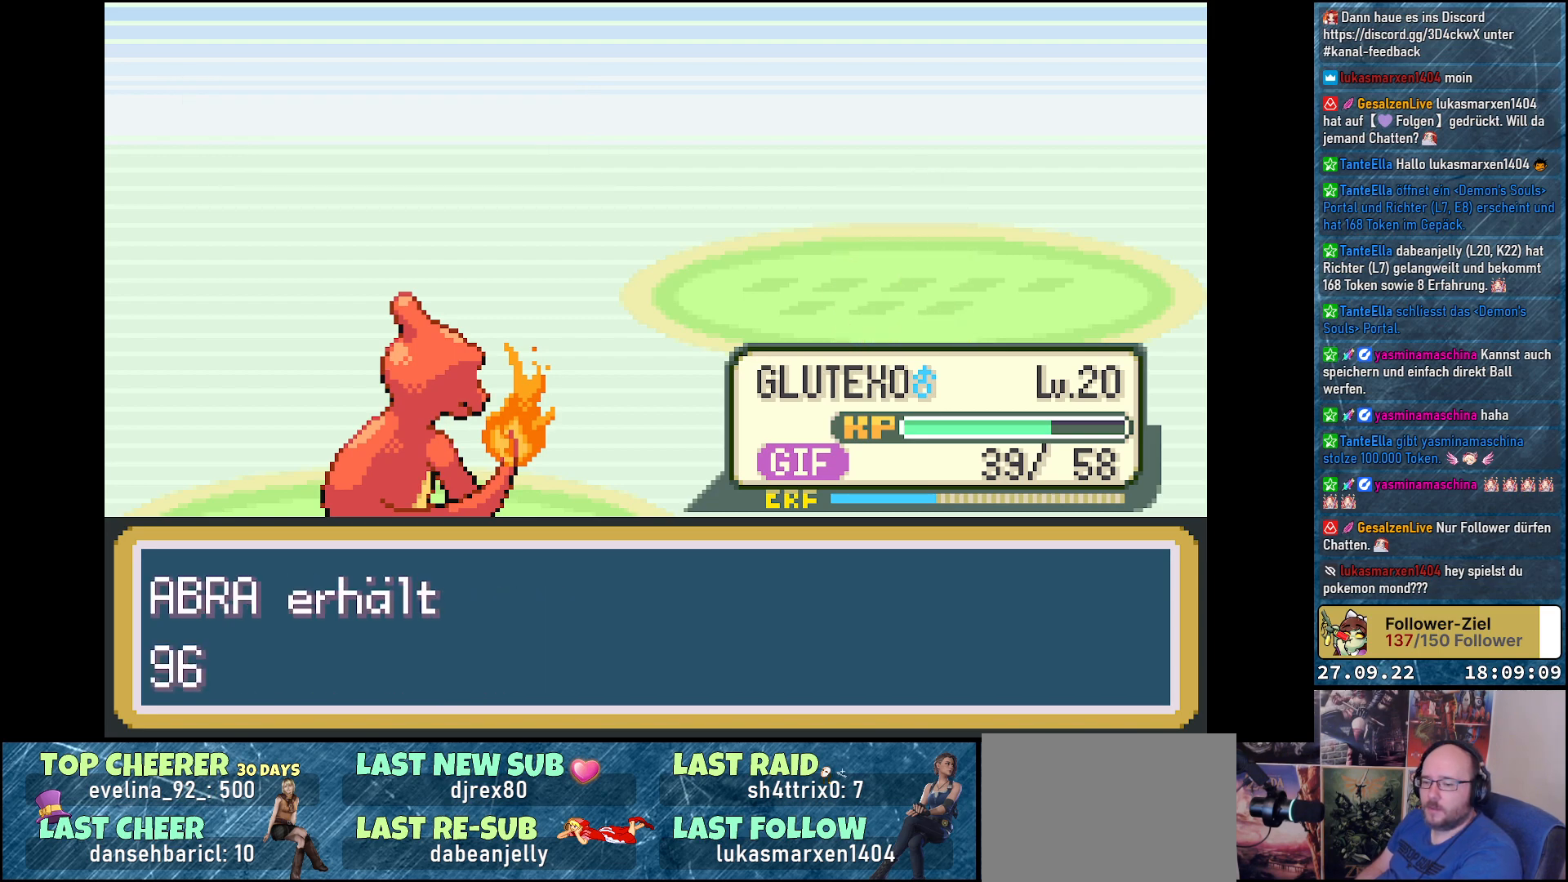
{"buttons": [], "left_stick": "center", "right_stick": "center", "events": []}
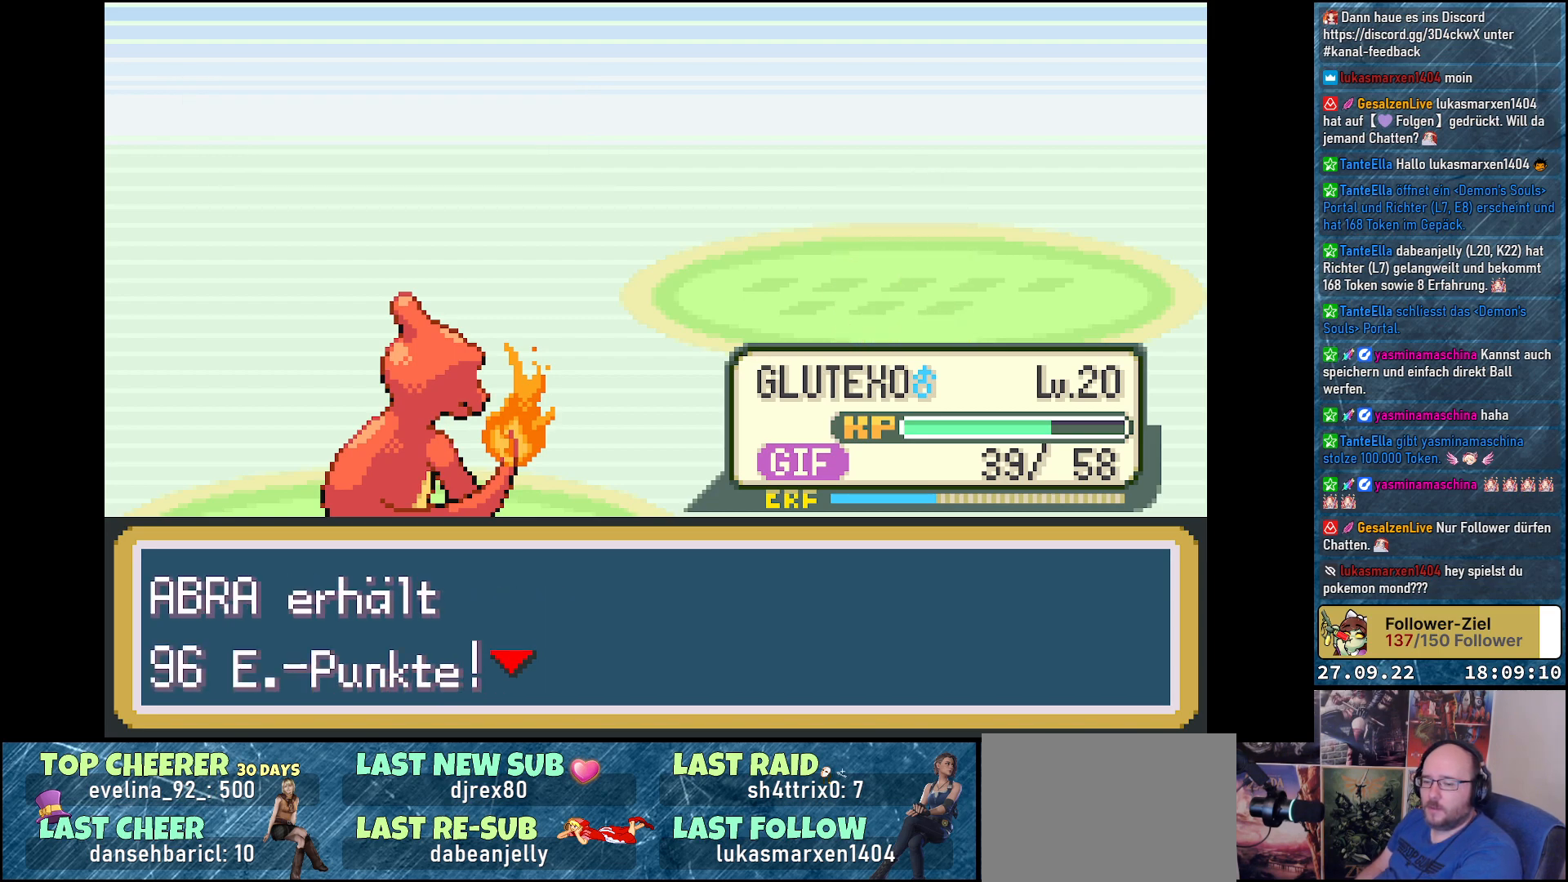
{"buttons": [], "left_stick": "center", "right_stick": "center", "events": [[201, "B", "down"], [317, "B", "up"]]}
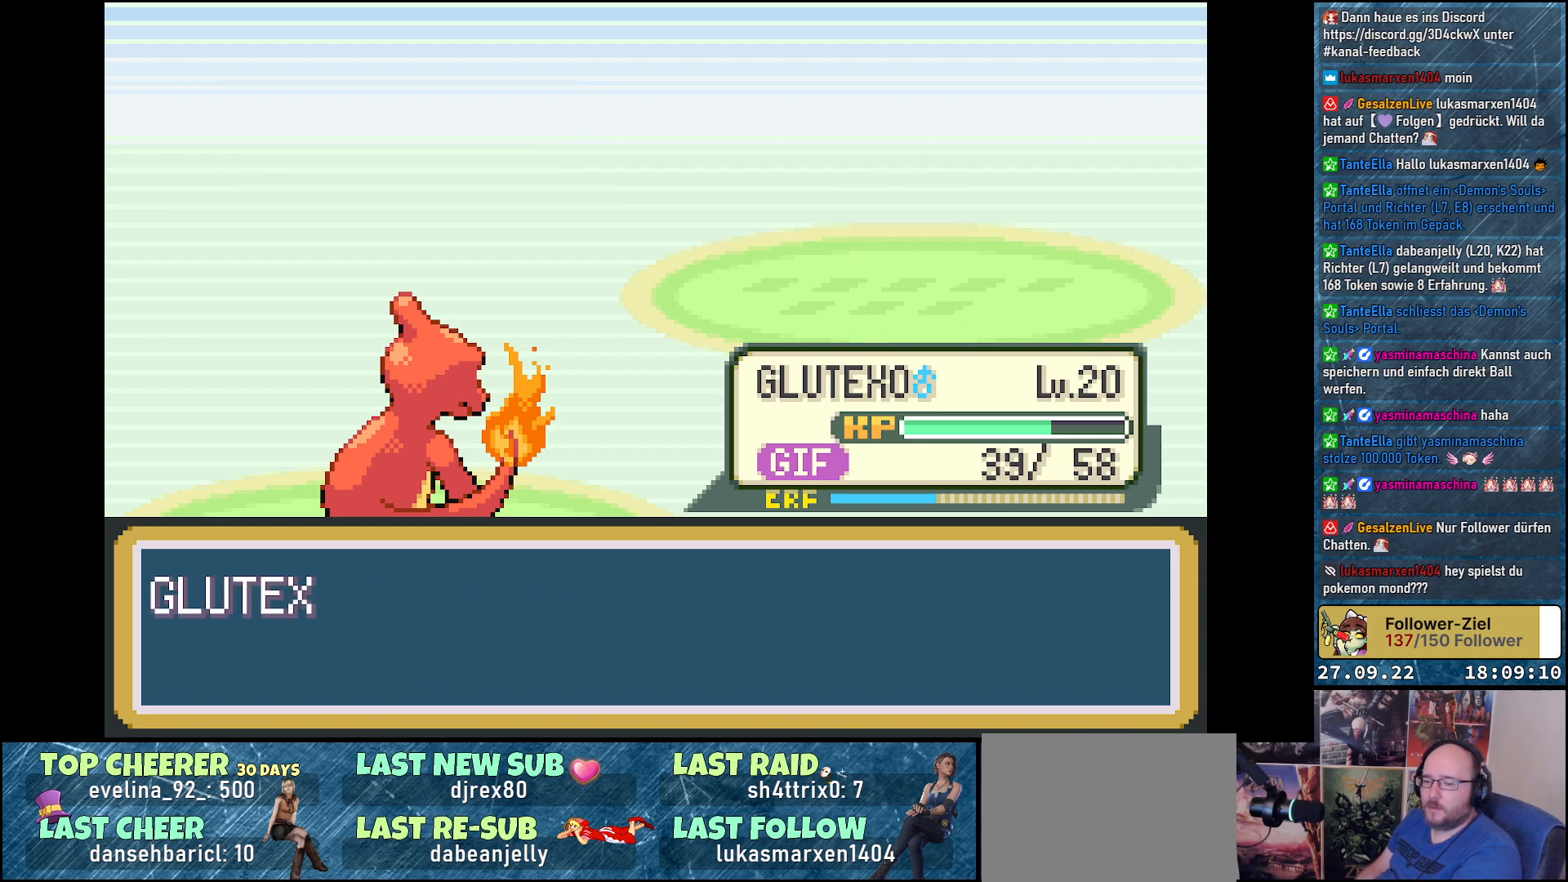
{"buttons": [], "left_stick": "center", "right_stick": "center", "events": []}
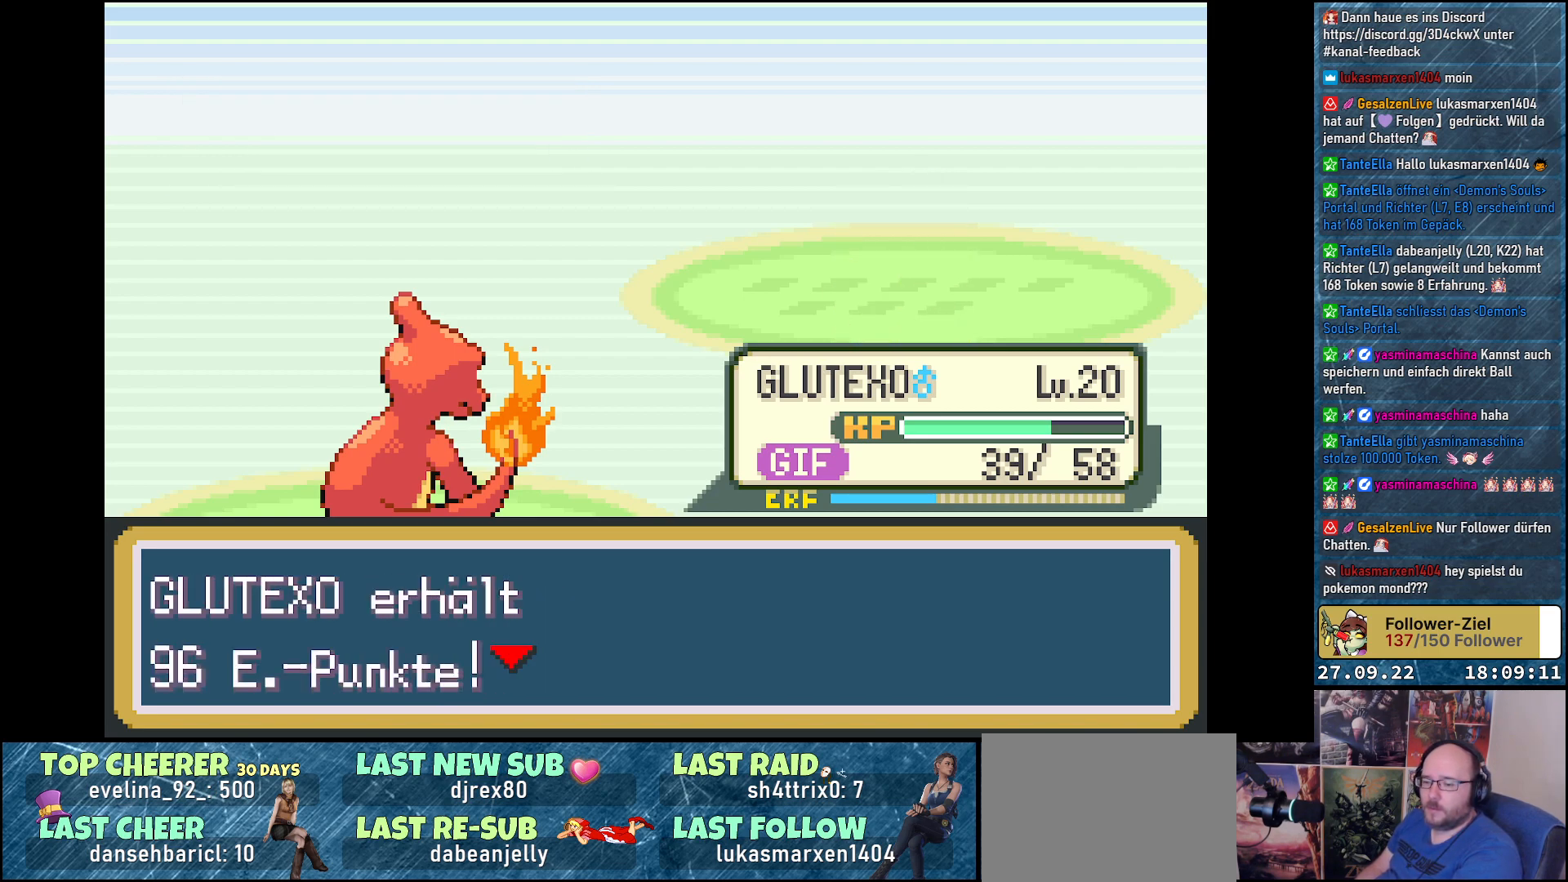
{"buttons": [], "left_stick": "center", "right_stick": "center", "events": [[151, "B", "down"], [234, "B", "up"]]}